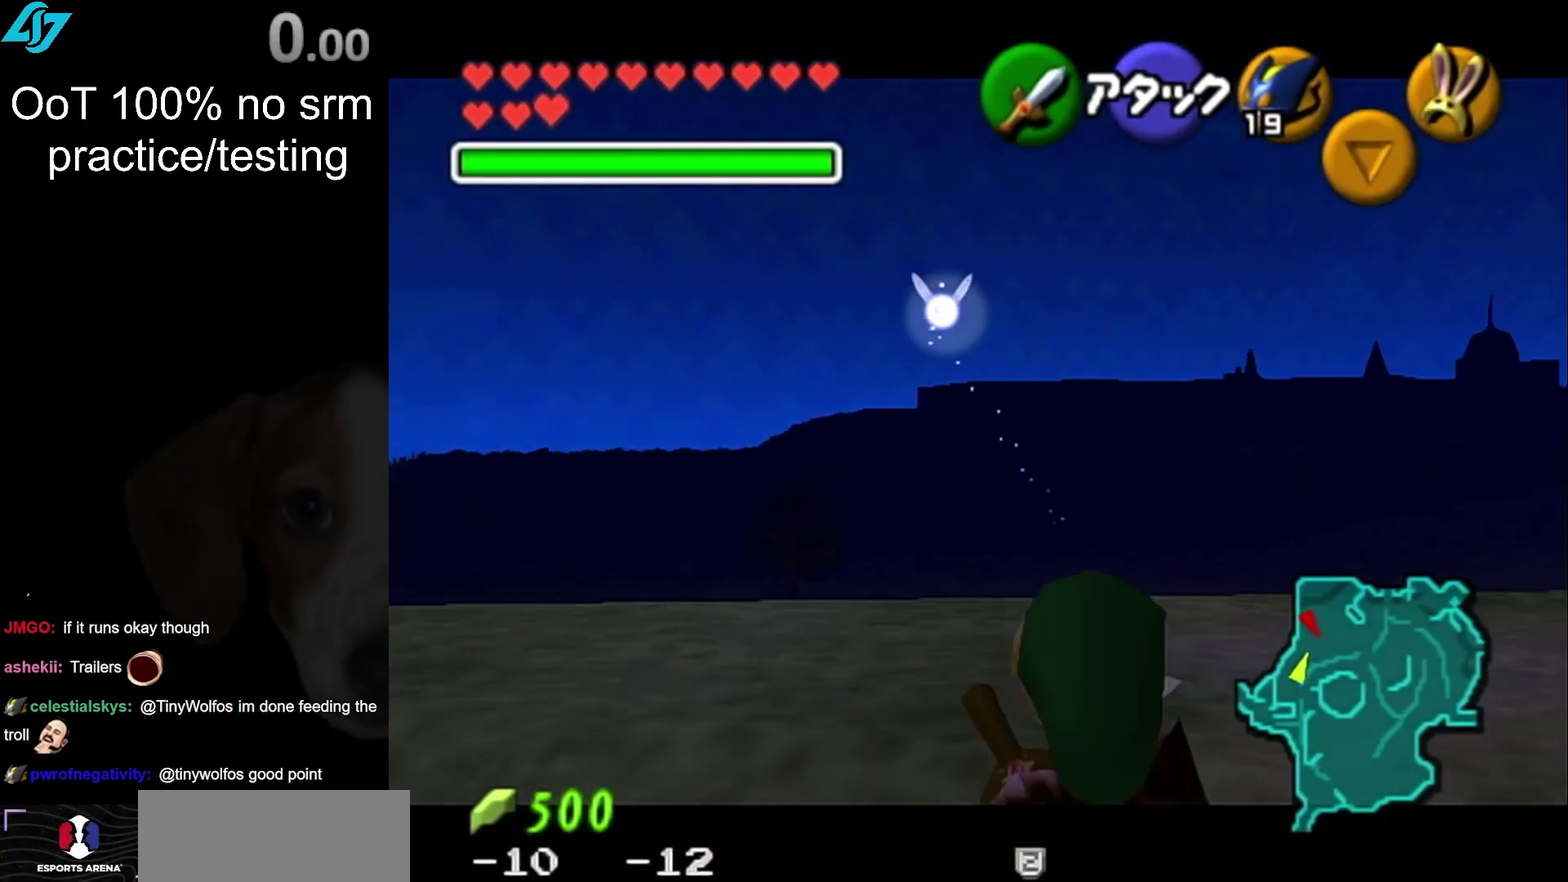
Gameplay with a controller; each line is a JSON object with the inputs held at the frame after it (dt_ms = milliseconds from this image to that frame). "events" lists button and stick changes between this image and that frame as [ms after this image, input, new state], when the widget could be followed in between. This overlay highlights the sticks when they move; stick clicks (L3) are not distinguishable. Not read: HOME L3 R3.
{"dt_ms": 500, "buttons": ["L1"], "left_stick": "center", "right_stick": "center", "events": [[133, "L1", "down"]]}
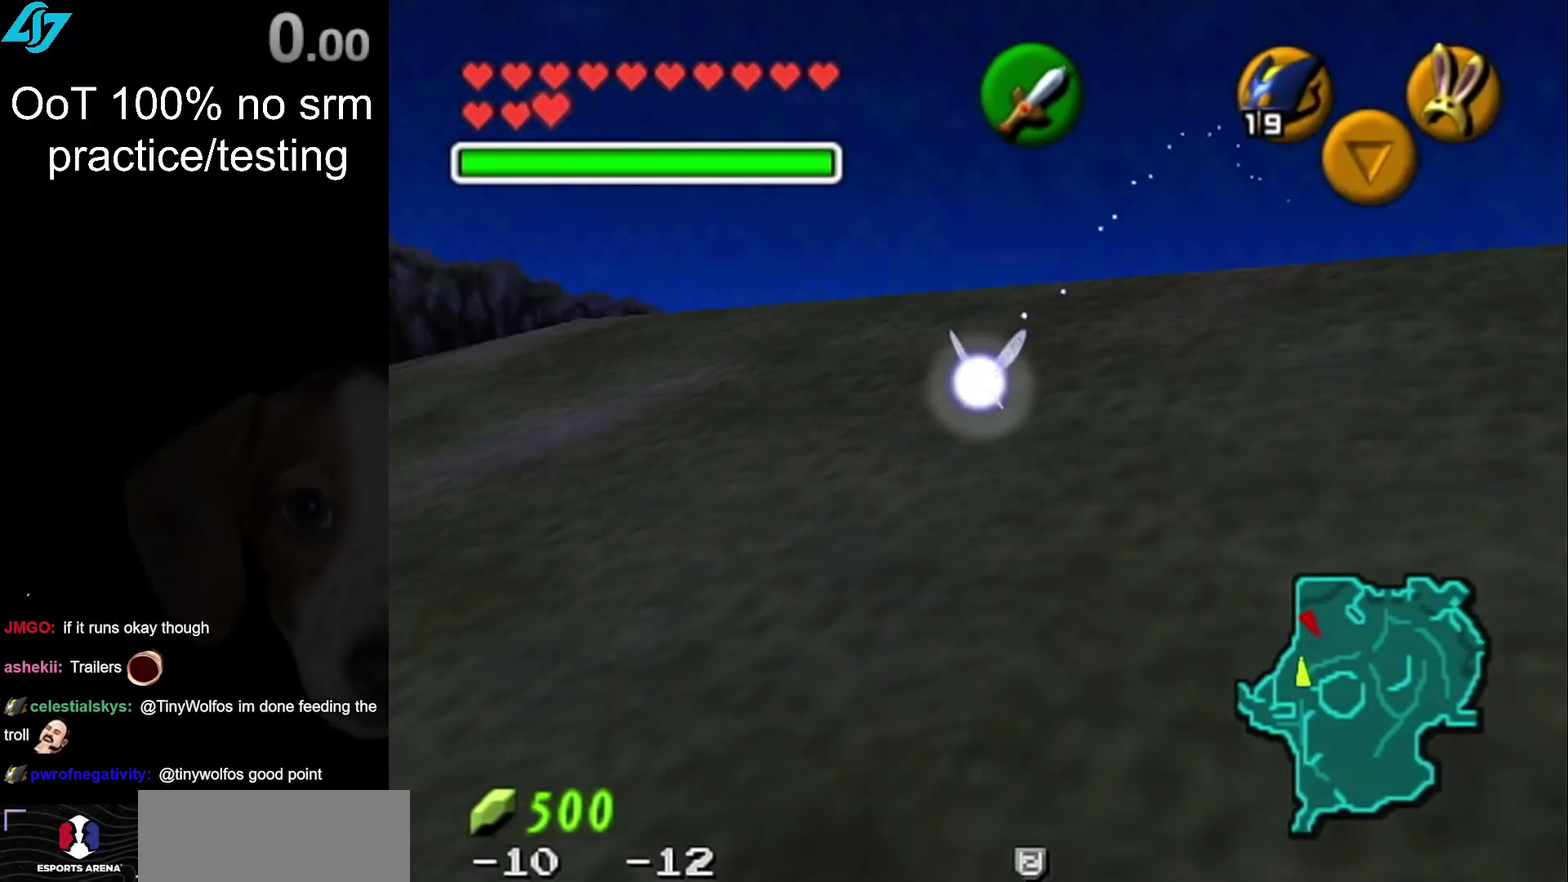
{"dt_ms": 500, "buttons": ["L1"], "left_stick": "center", "right_stick": "center", "events": []}
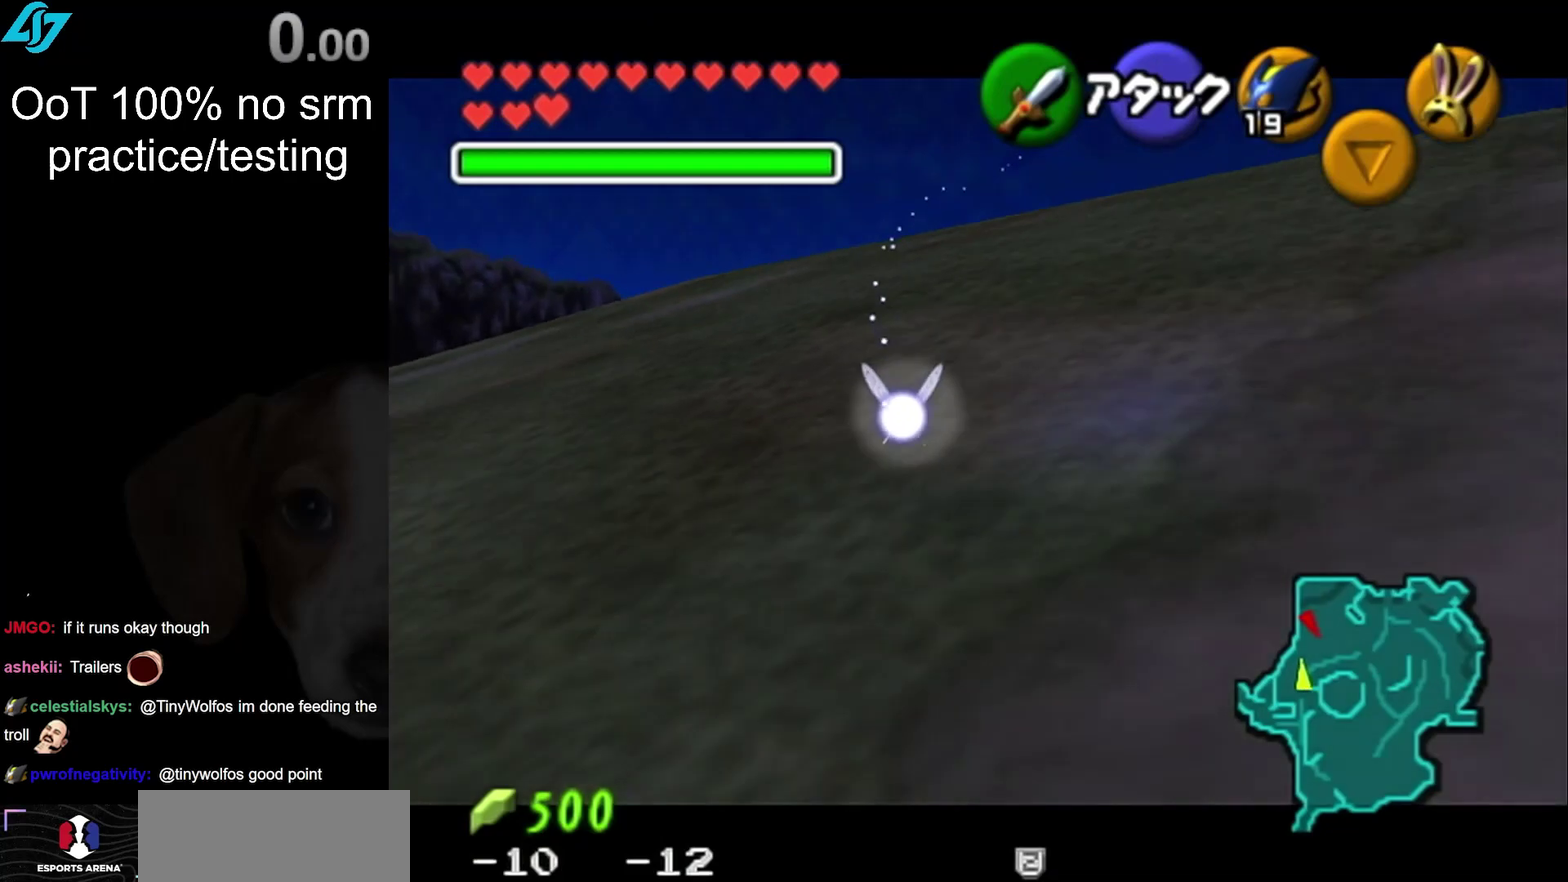
{"dt_ms": 500, "buttons": ["L1"], "left_stick": "center", "right_stick": "center", "events": []}
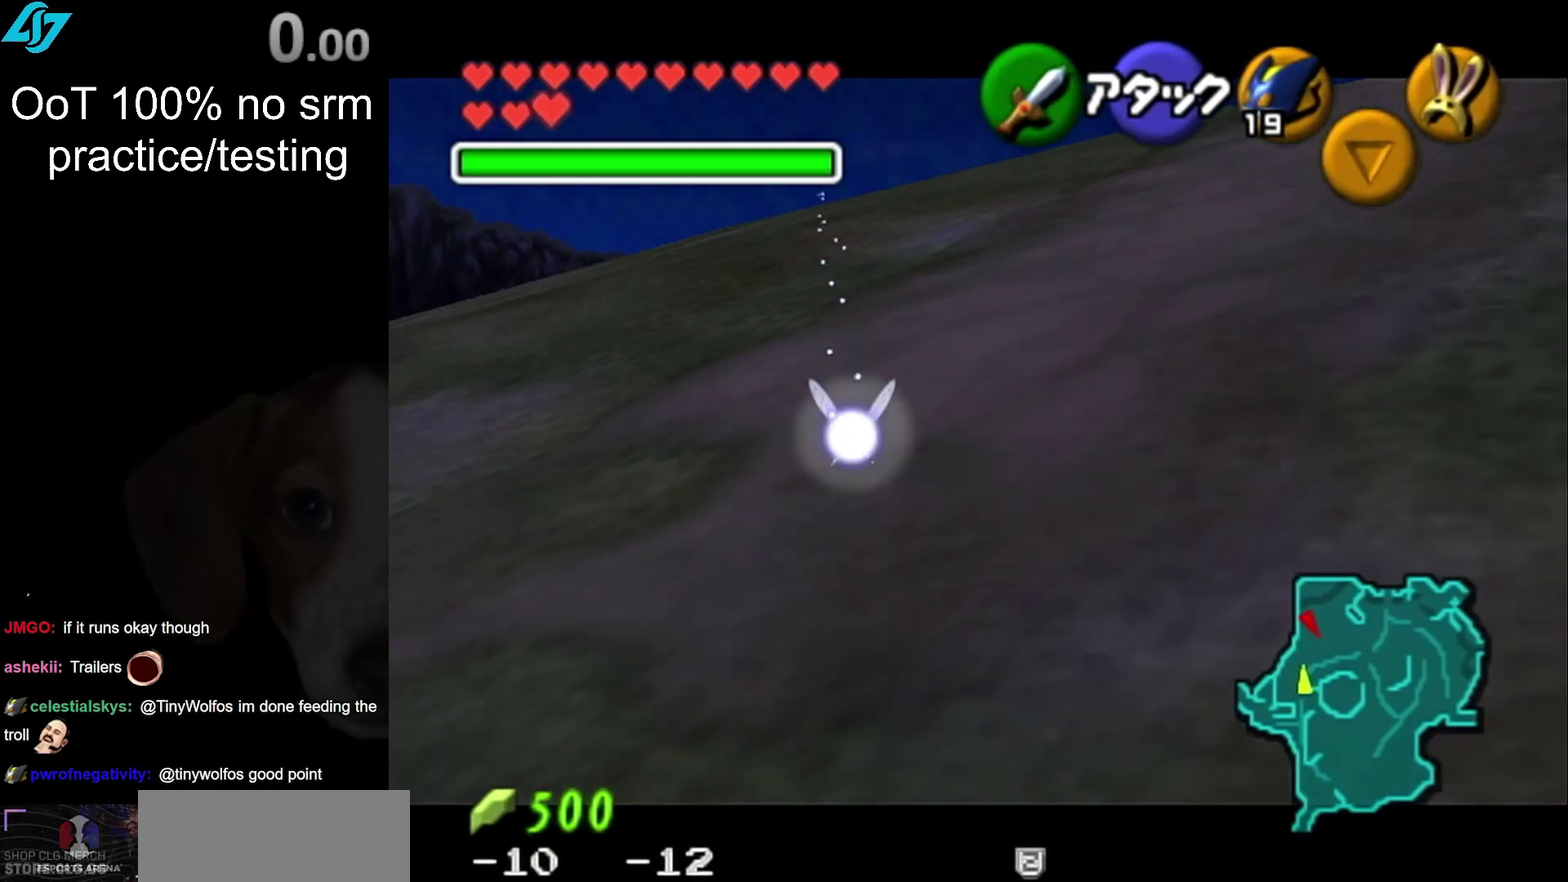
{"dt_ms": 500, "buttons": ["L1"], "left_stick": "center", "right_stick": "center", "events": []}
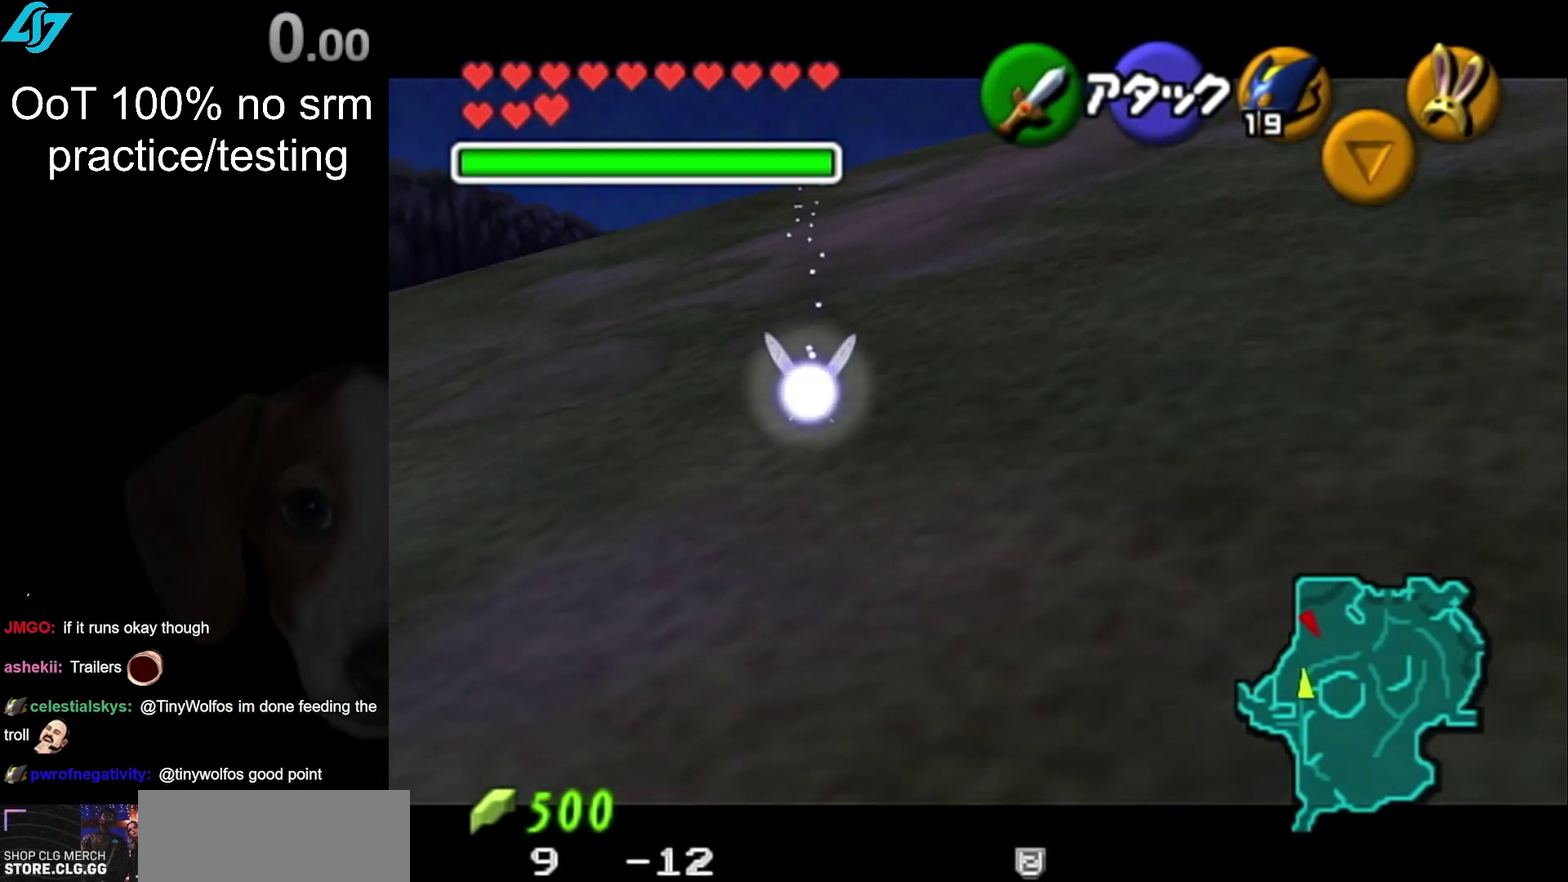
{"dt_ms": 500, "buttons": ["L1"], "left_stick": "center", "right_stick": "center", "events": [[200, "L1", "up"], [317, "L1", "down"]]}
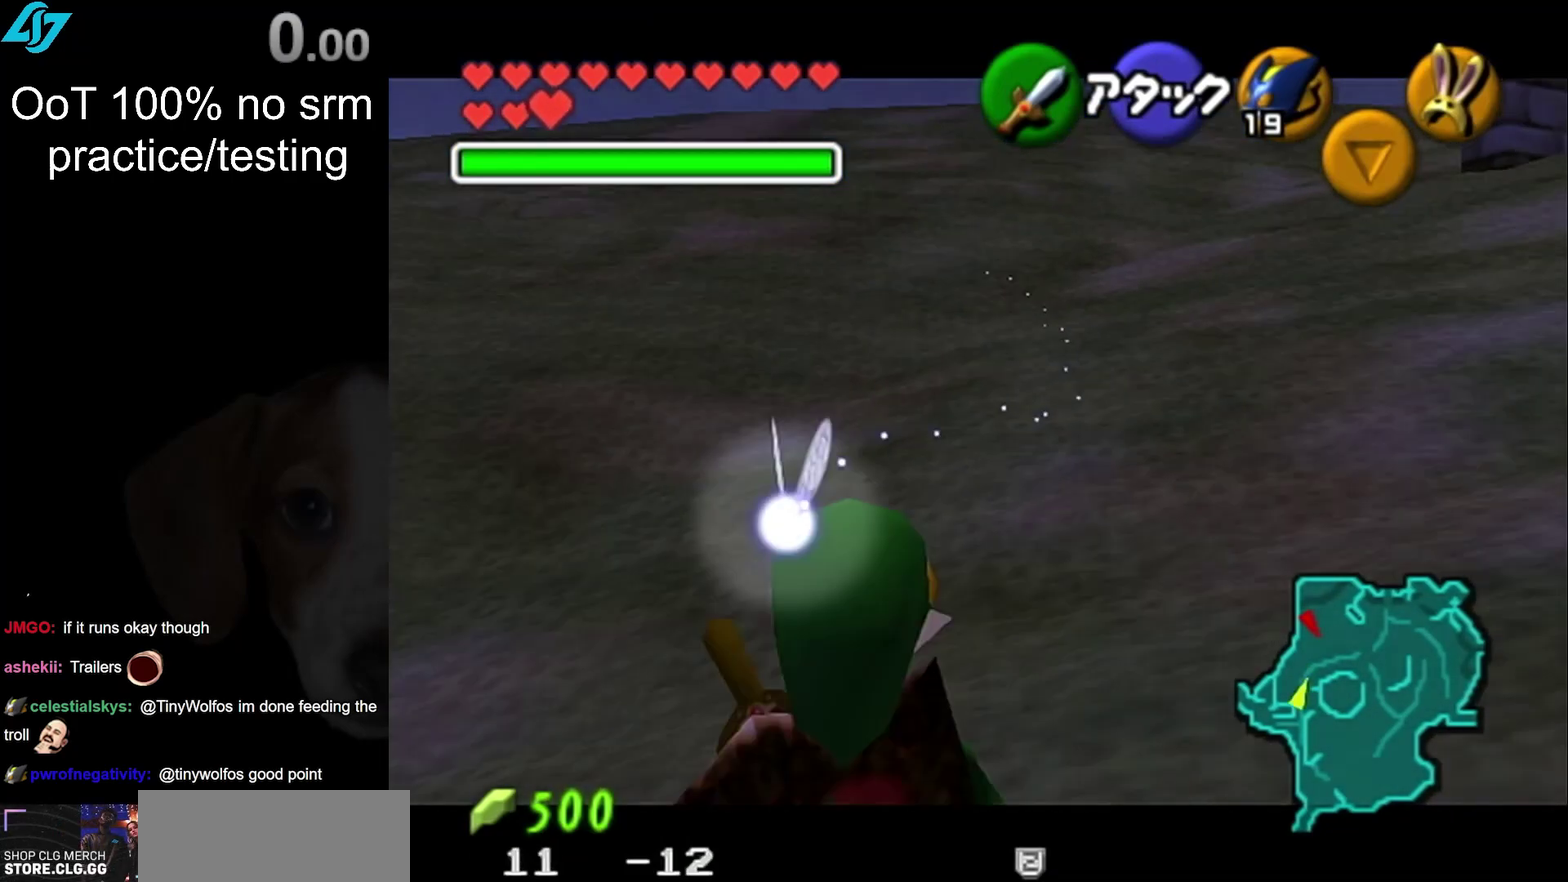
{"dt_ms": 500, "buttons": ["L1"], "left_stick": "center", "right_stick": "center", "events": []}
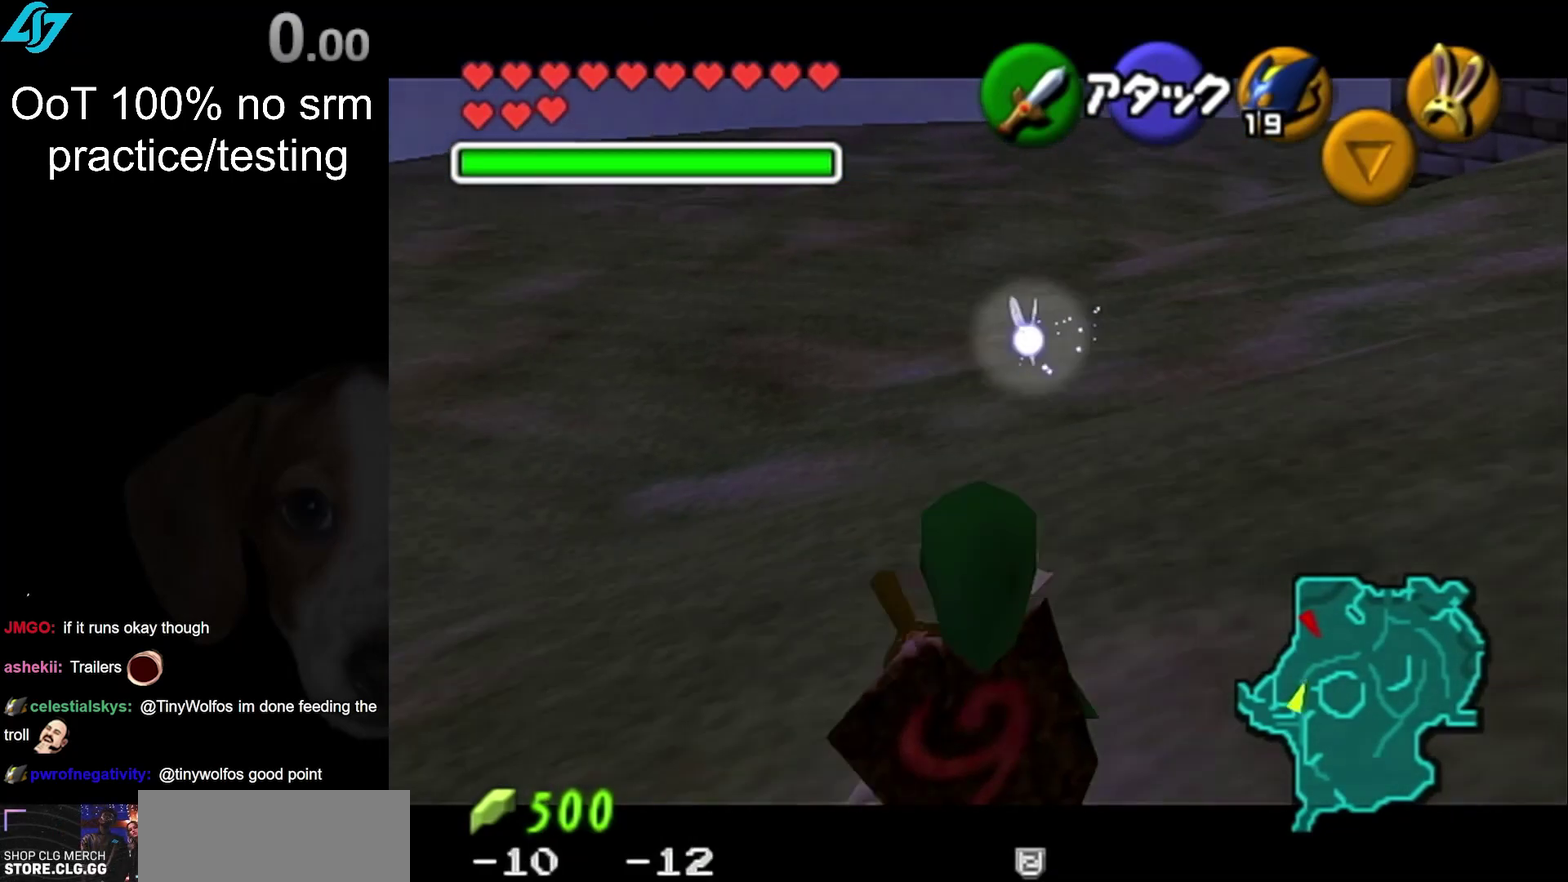
{"dt_ms": 500, "buttons": ["L1"], "left_stick": "center", "right_stick": "center", "events": []}
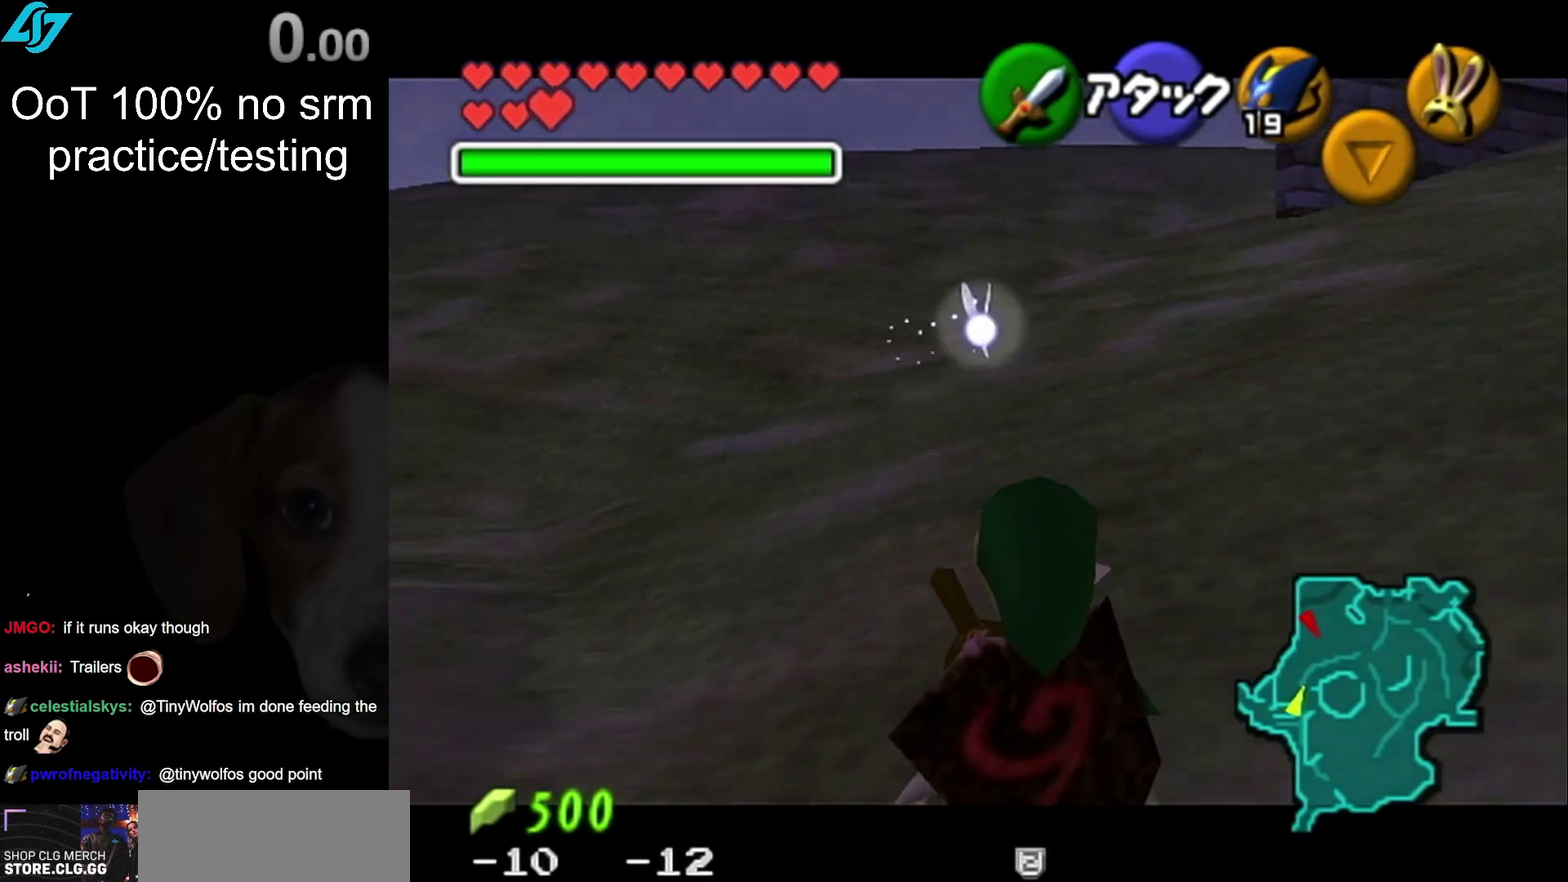
{"dt_ms": 500, "buttons": ["L1"], "left_stick": "center", "right_stick": "center", "events": []}
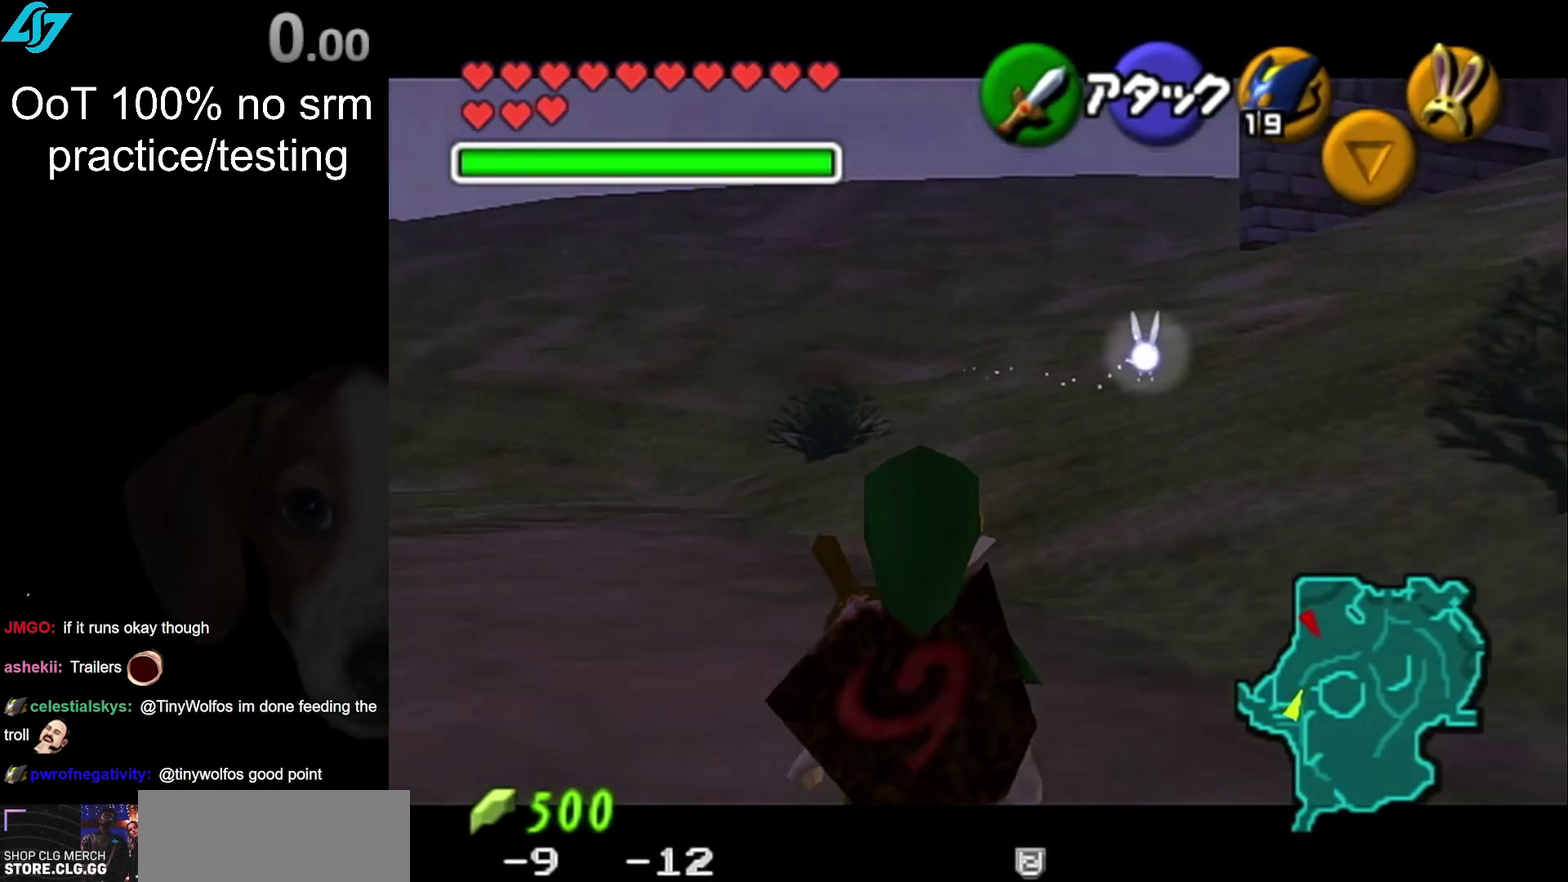
{"dt_ms": 500, "buttons": ["L1"], "left_stick": "center", "right_stick": "center", "events": []}
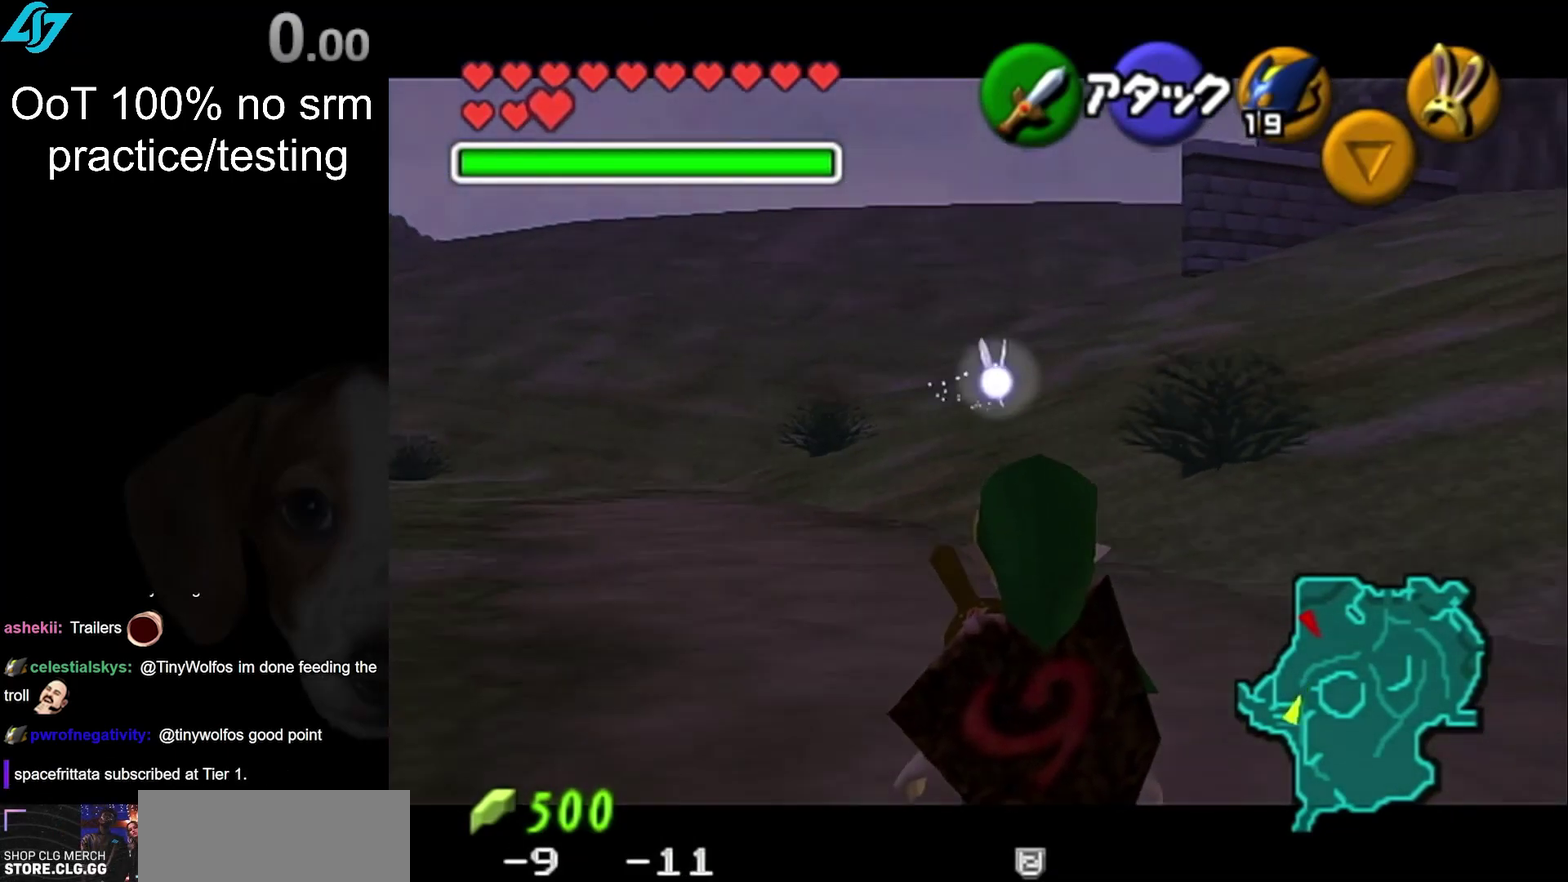
{"dt_ms": 500, "buttons": ["L1"], "left_stick": "center", "right_stick": "center", "events": []}
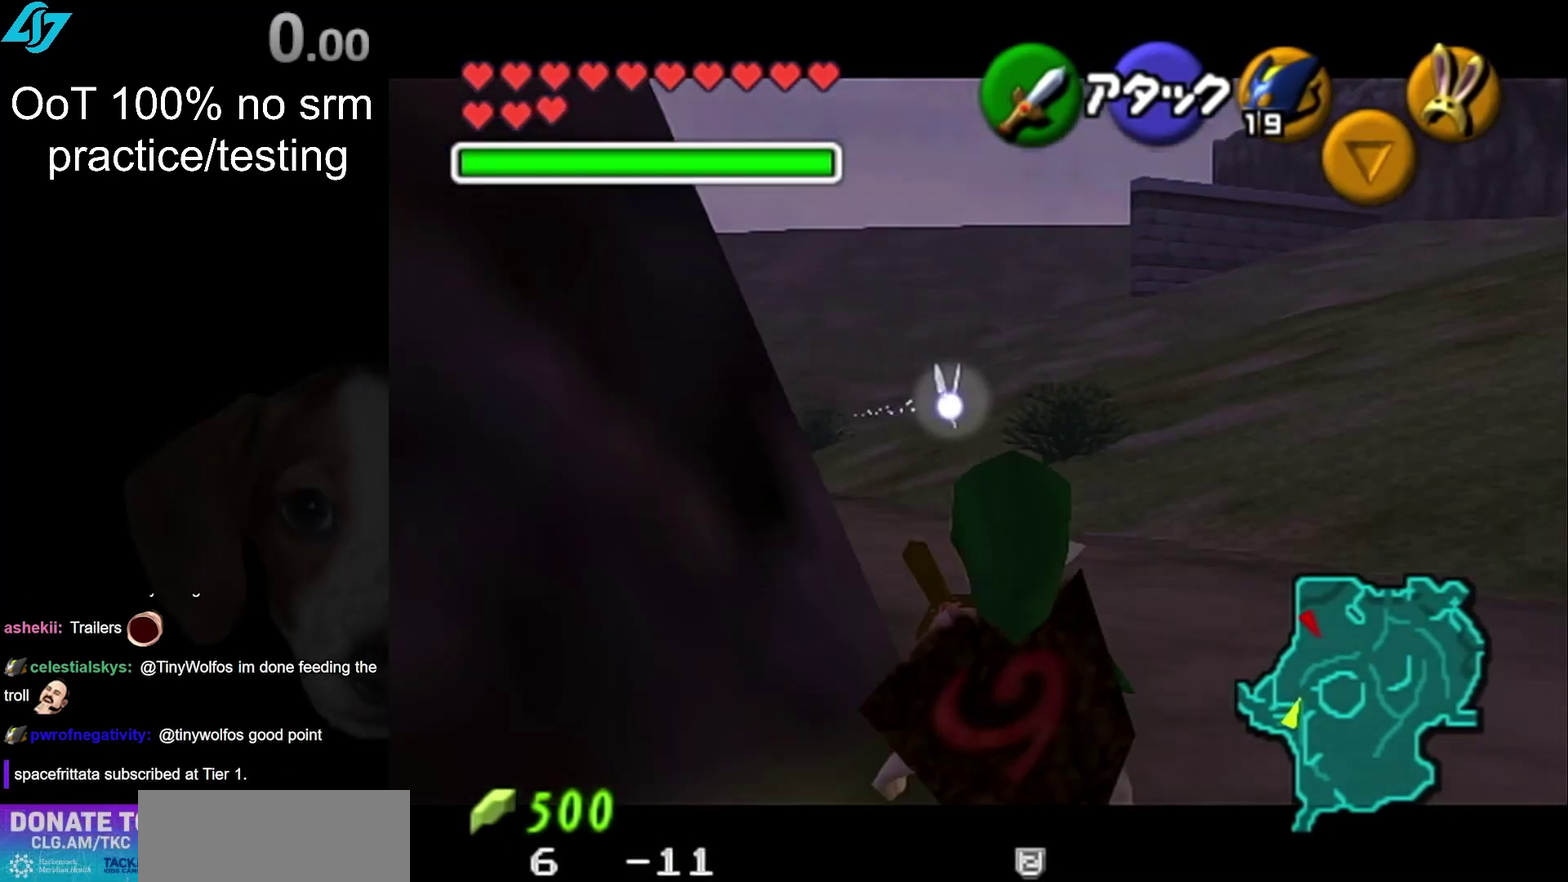
{"dt_ms": 500, "buttons": [], "left_stick": "center", "right_stick": "center", "events": [[267, "L1", "up"]]}
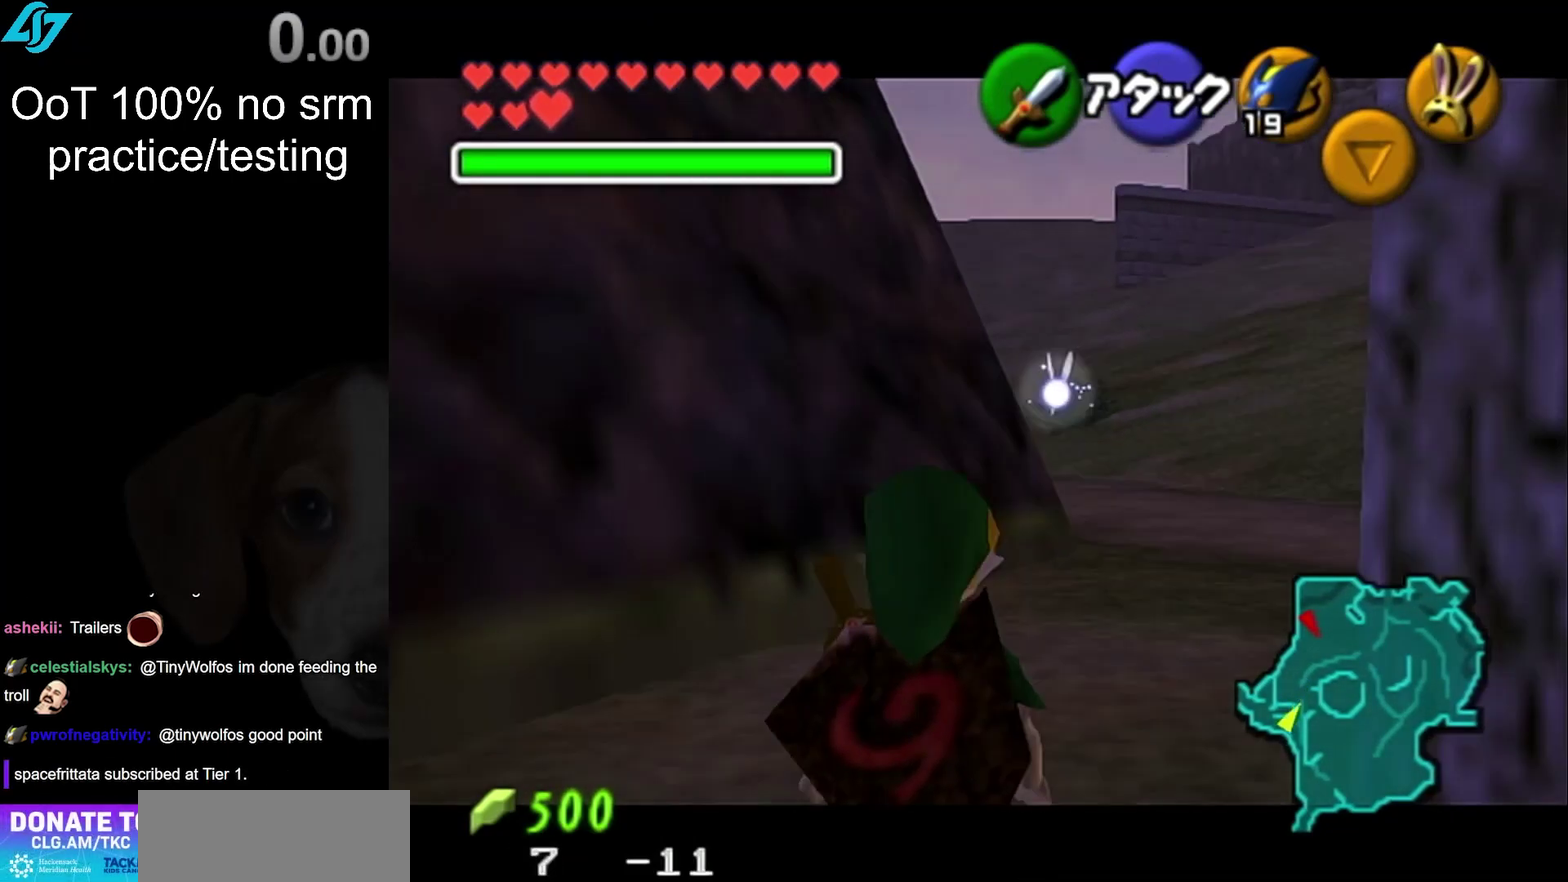
{"dt_ms": 500, "buttons": ["L1"], "left_stick": "center", "right_stick": "center", "events": [[33, "L1", "down"], [250, "L1", "up"], [433, "L1", "down"]]}
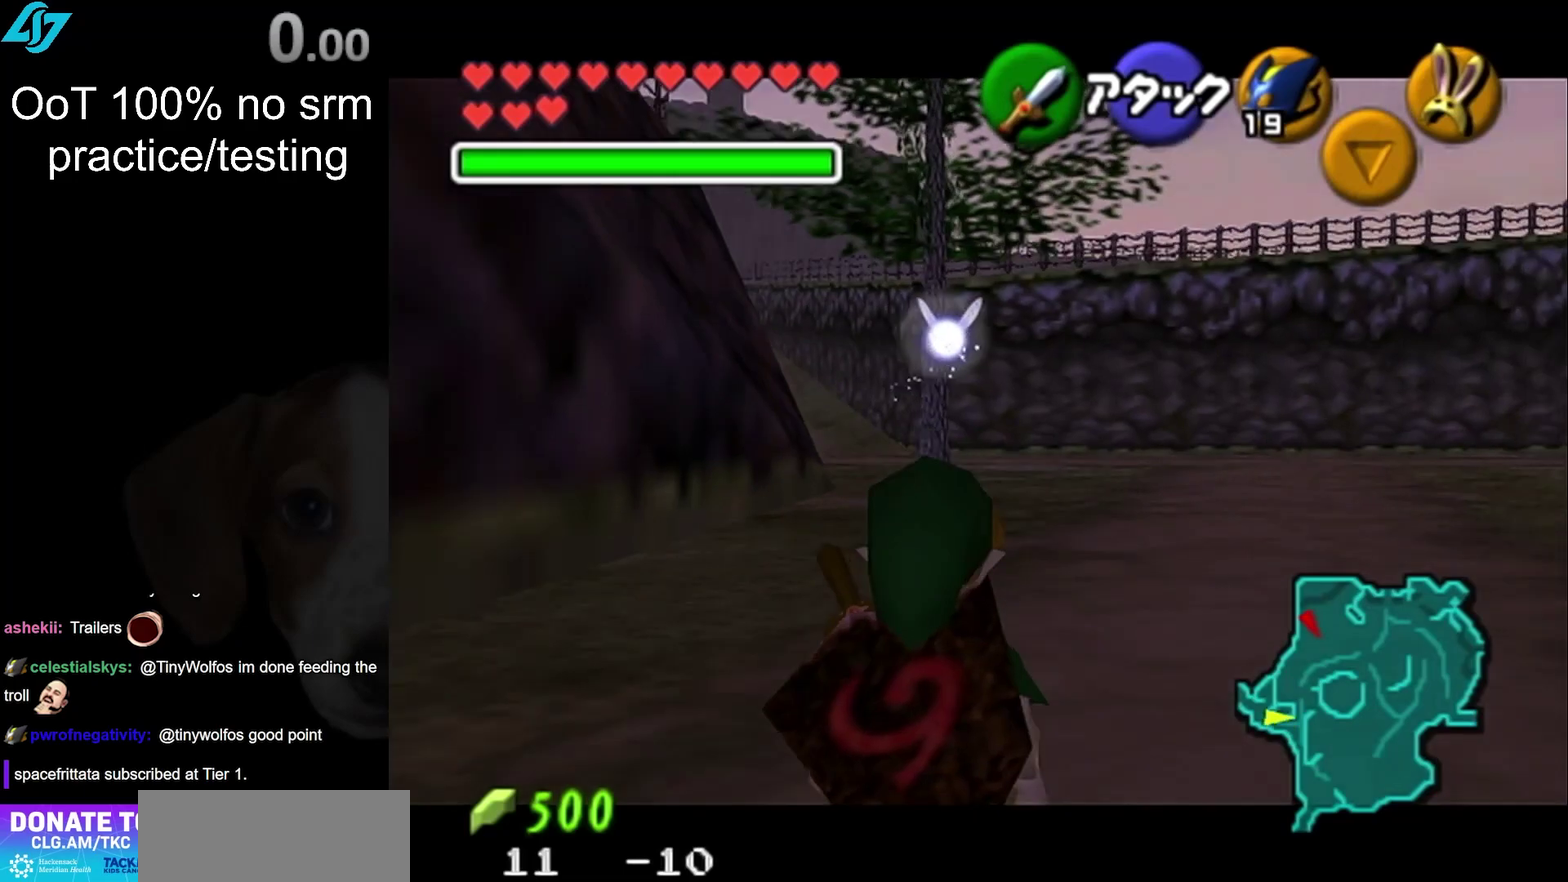
{"dt_ms": 500, "buttons": ["L1"], "left_stick": "center", "right_stick": "center", "events": []}
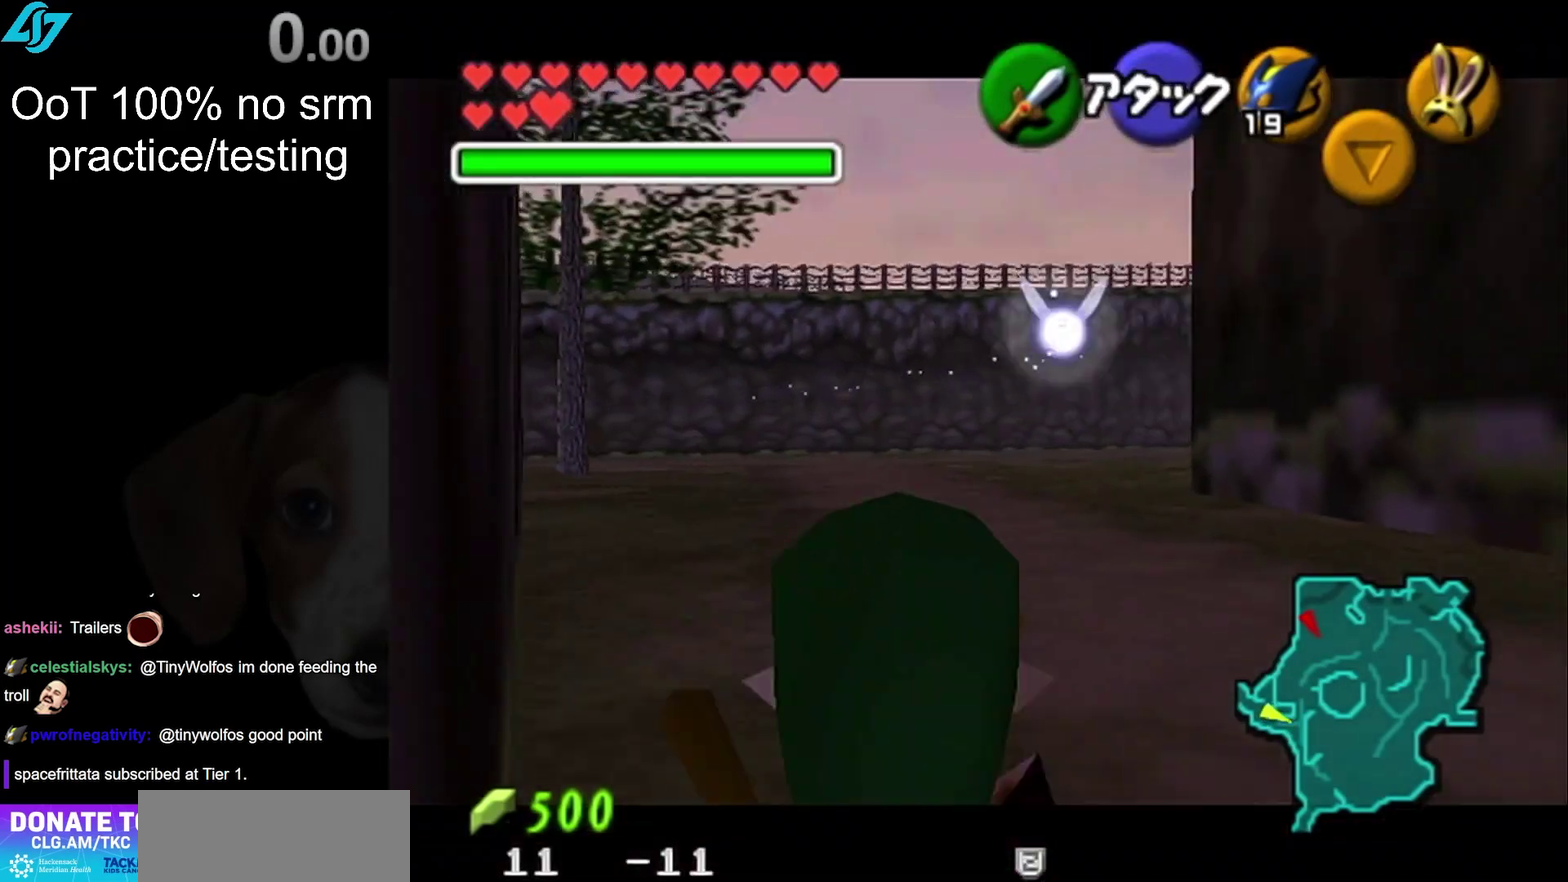
{"dt_ms": 500, "buttons": ["L1"], "left_stick": "center", "right_stick": "center", "events": []}
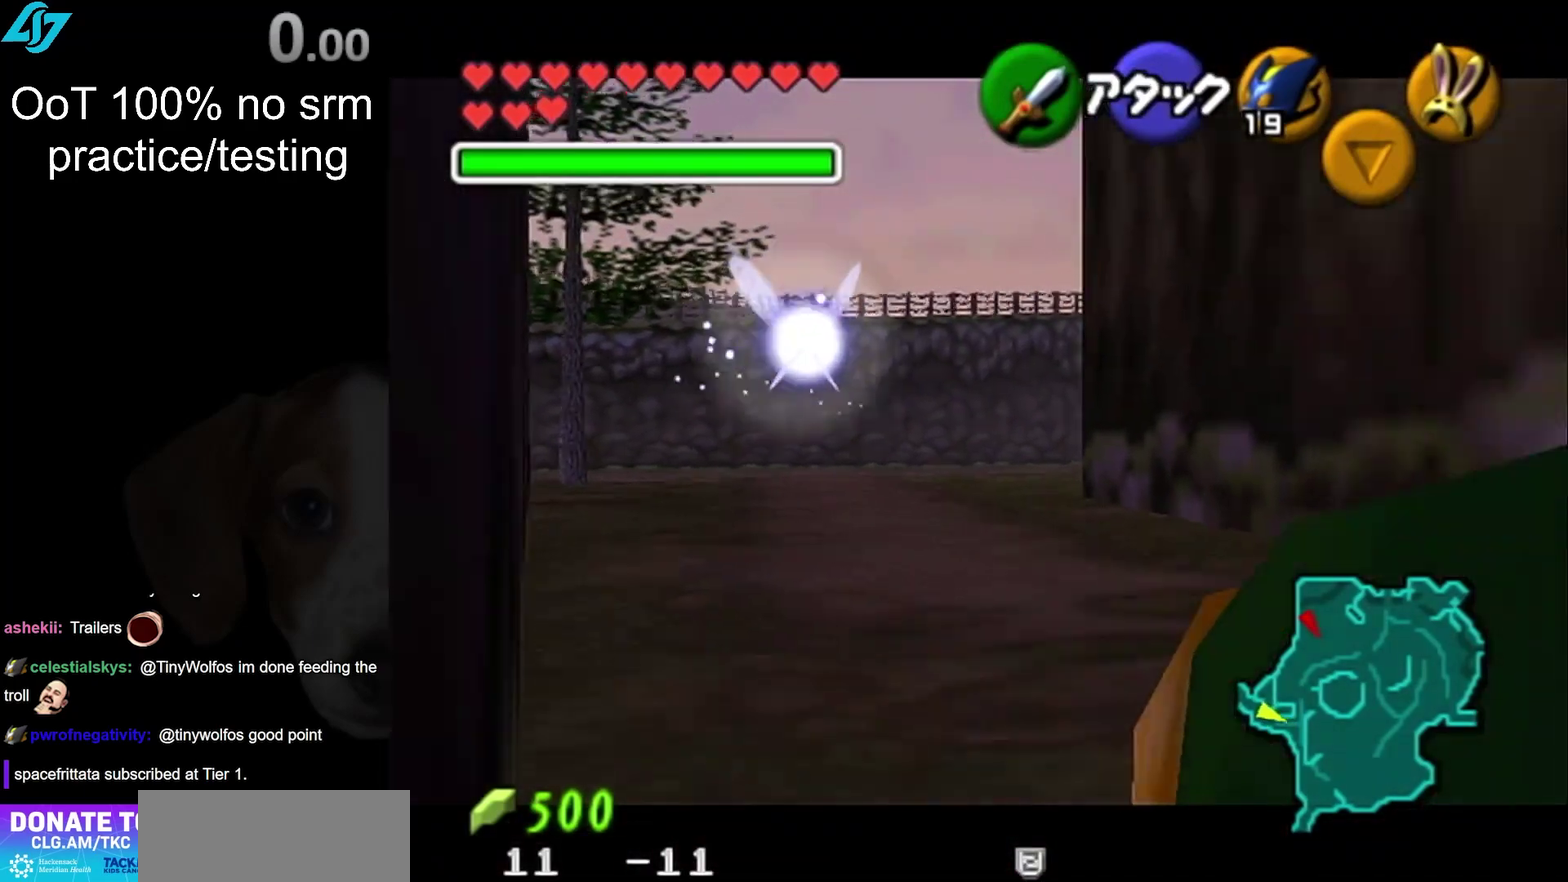
{"dt_ms": 500, "buttons": ["L1"], "left_stick": "center", "right_stick": "center", "events": [[83, "L1", "up"], [267, "L1", "down"]]}
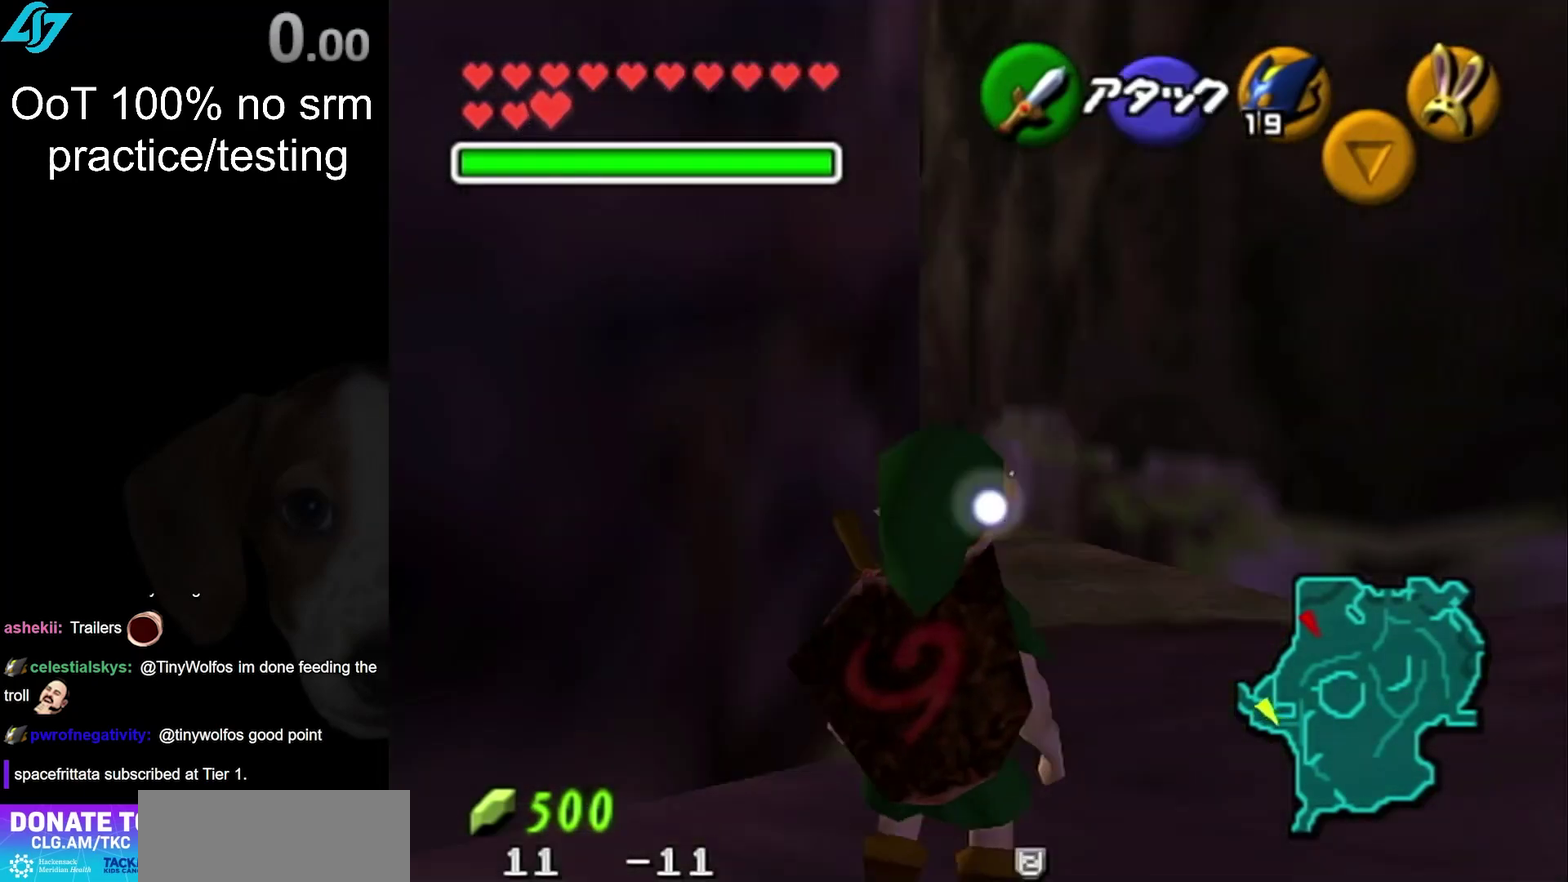
{"dt_ms": 500, "buttons": ["L1"], "left_stick": "center", "right_stick": "center", "events": []}
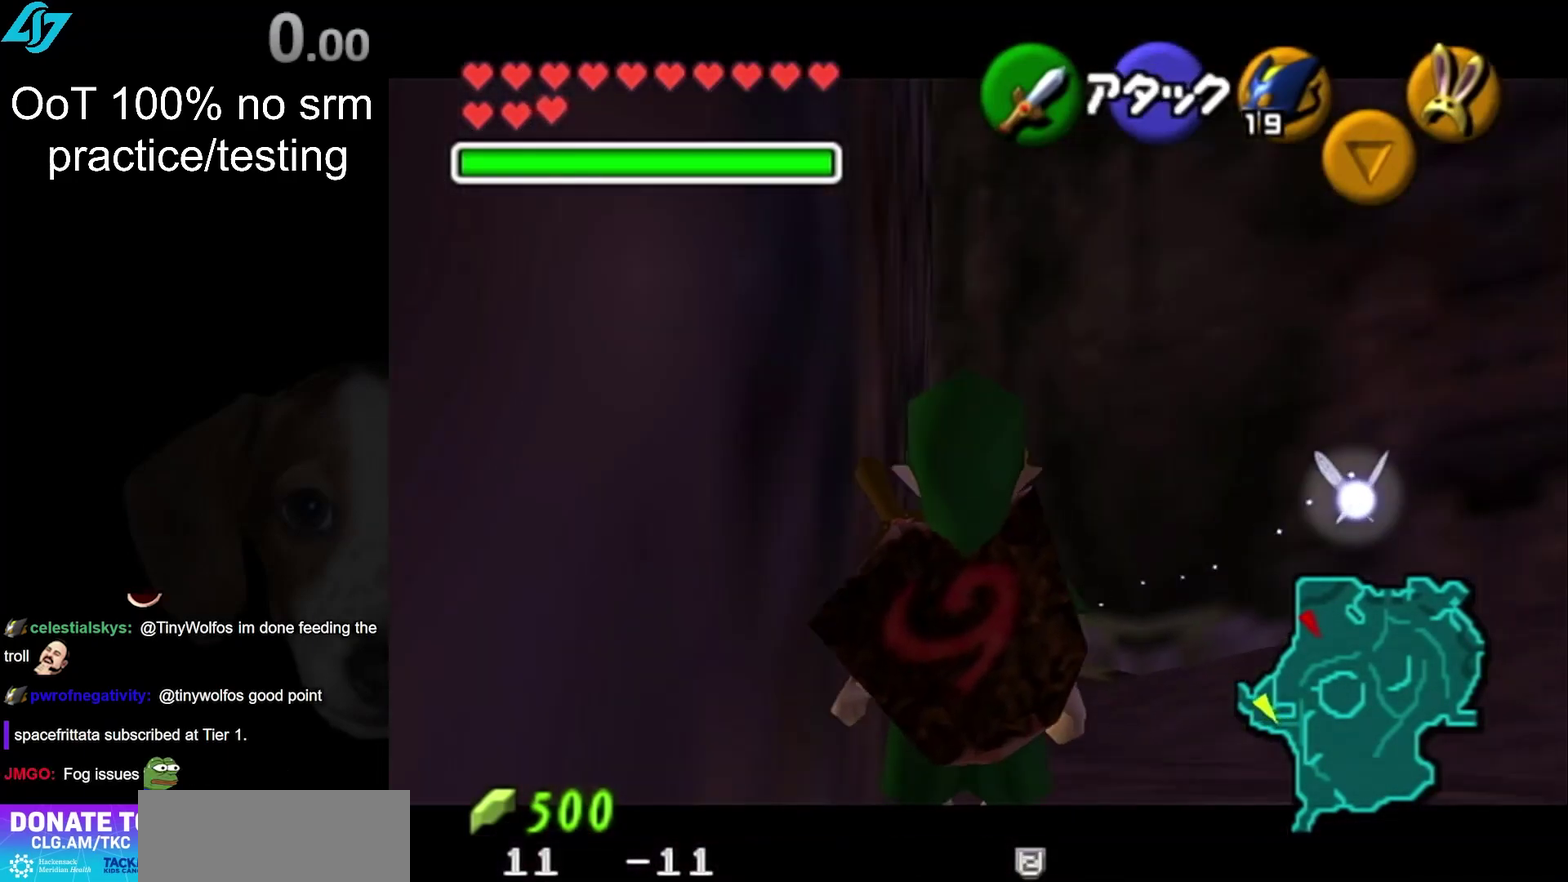
{"dt_ms": 1000, "buttons": [], "left_stick": "center", "right_stick": "center", "events": [[833, "L1", "up"]]}
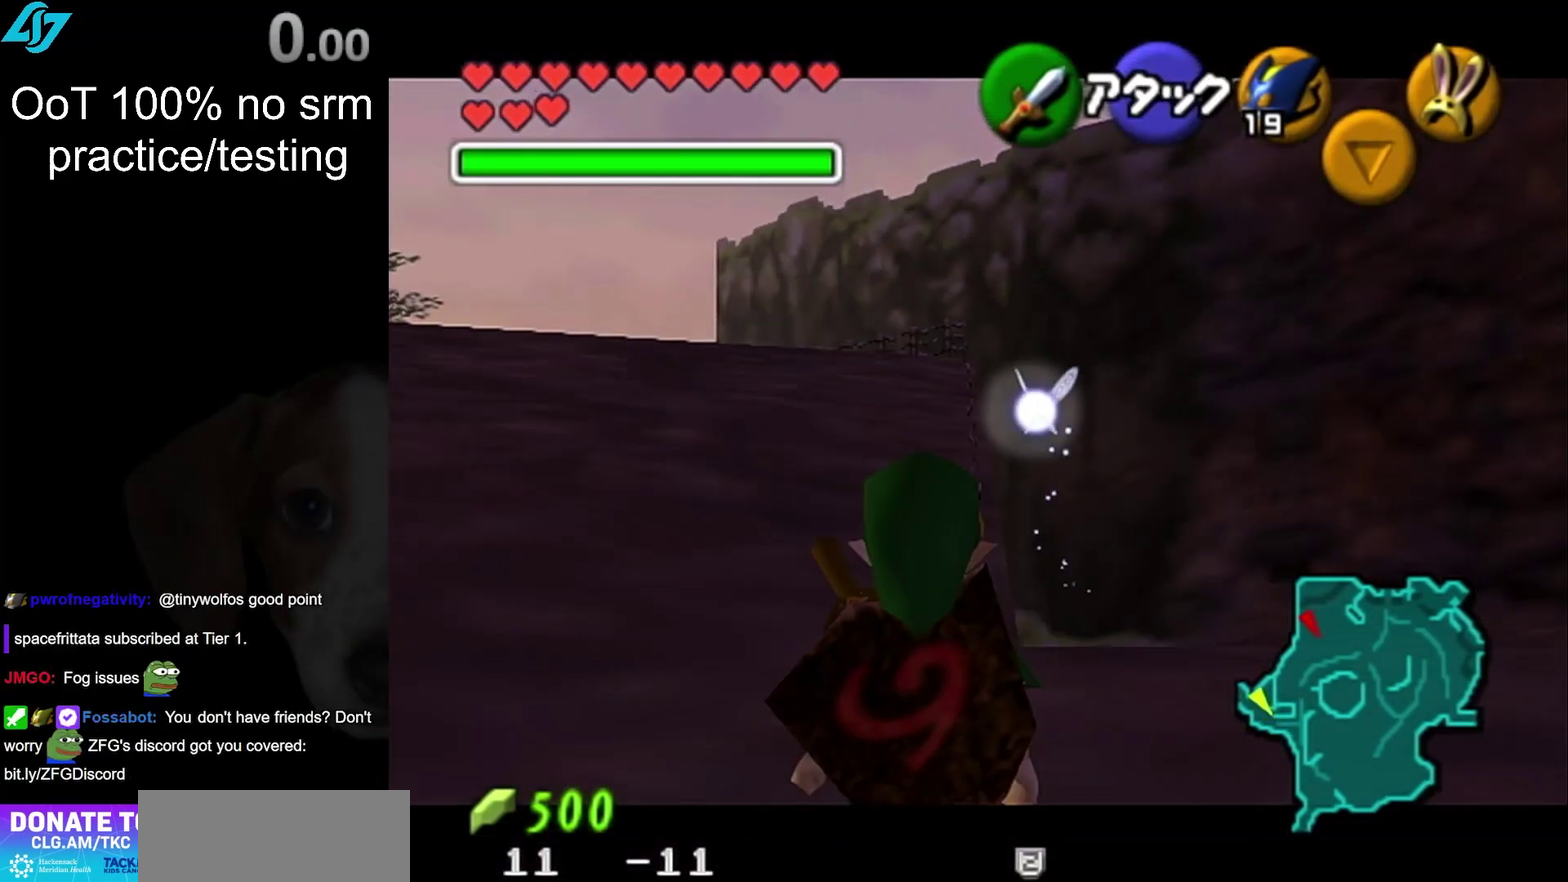
{"dt_ms": 500, "buttons": ["L1"], "left_stick": "center", "right_stick": "center", "events": [[33, "L1", "down"]]}
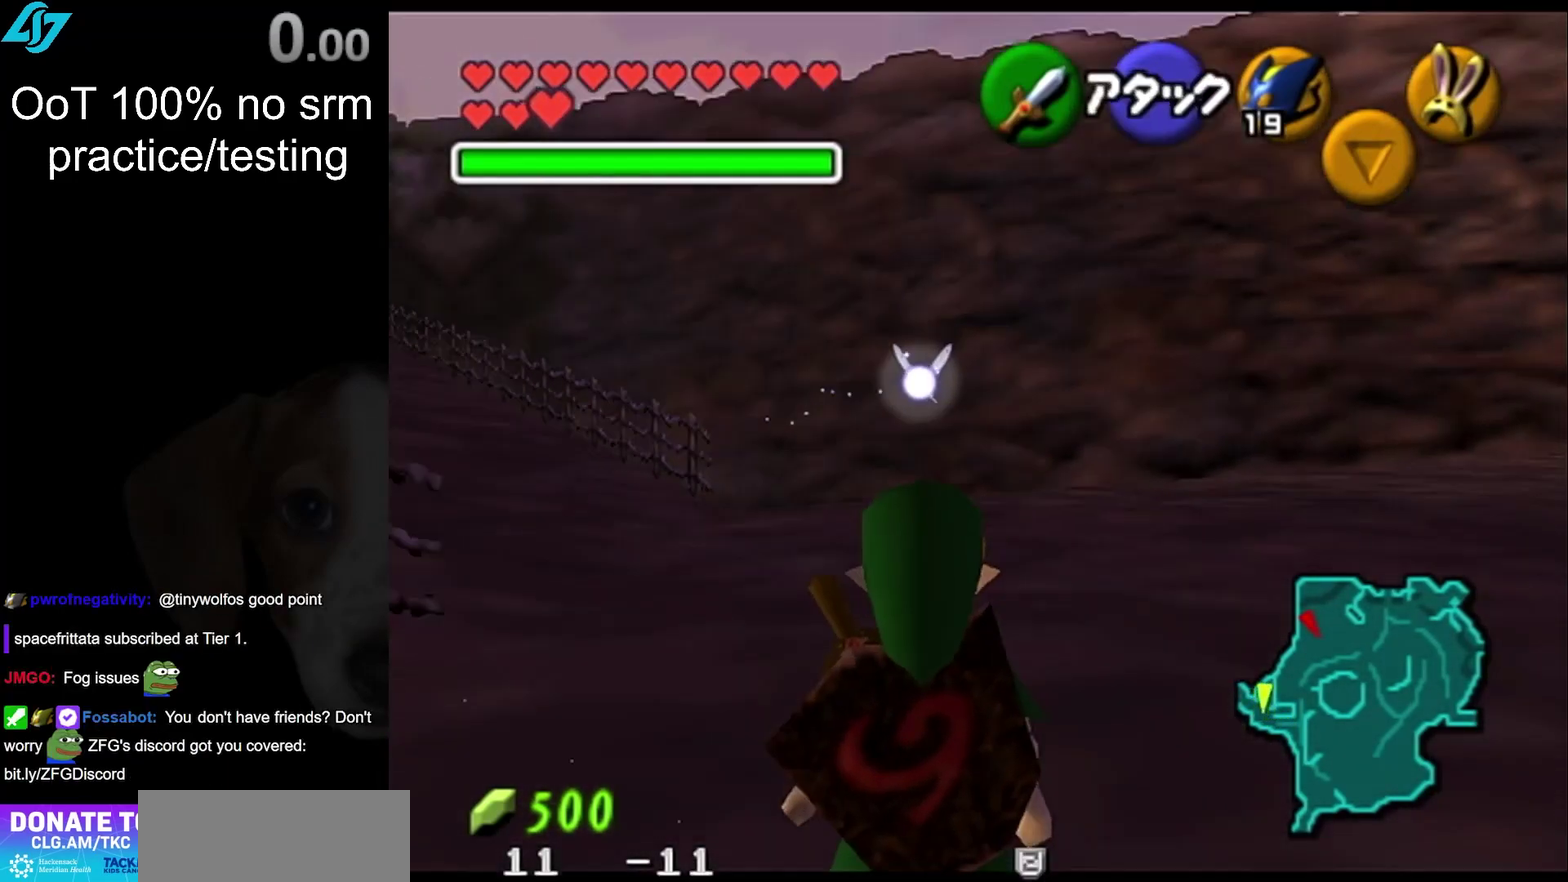
{"dt_ms": 500, "buttons": [], "left_stick": "center", "right_stick": "center", "events": [[483, "L1", "up"]]}
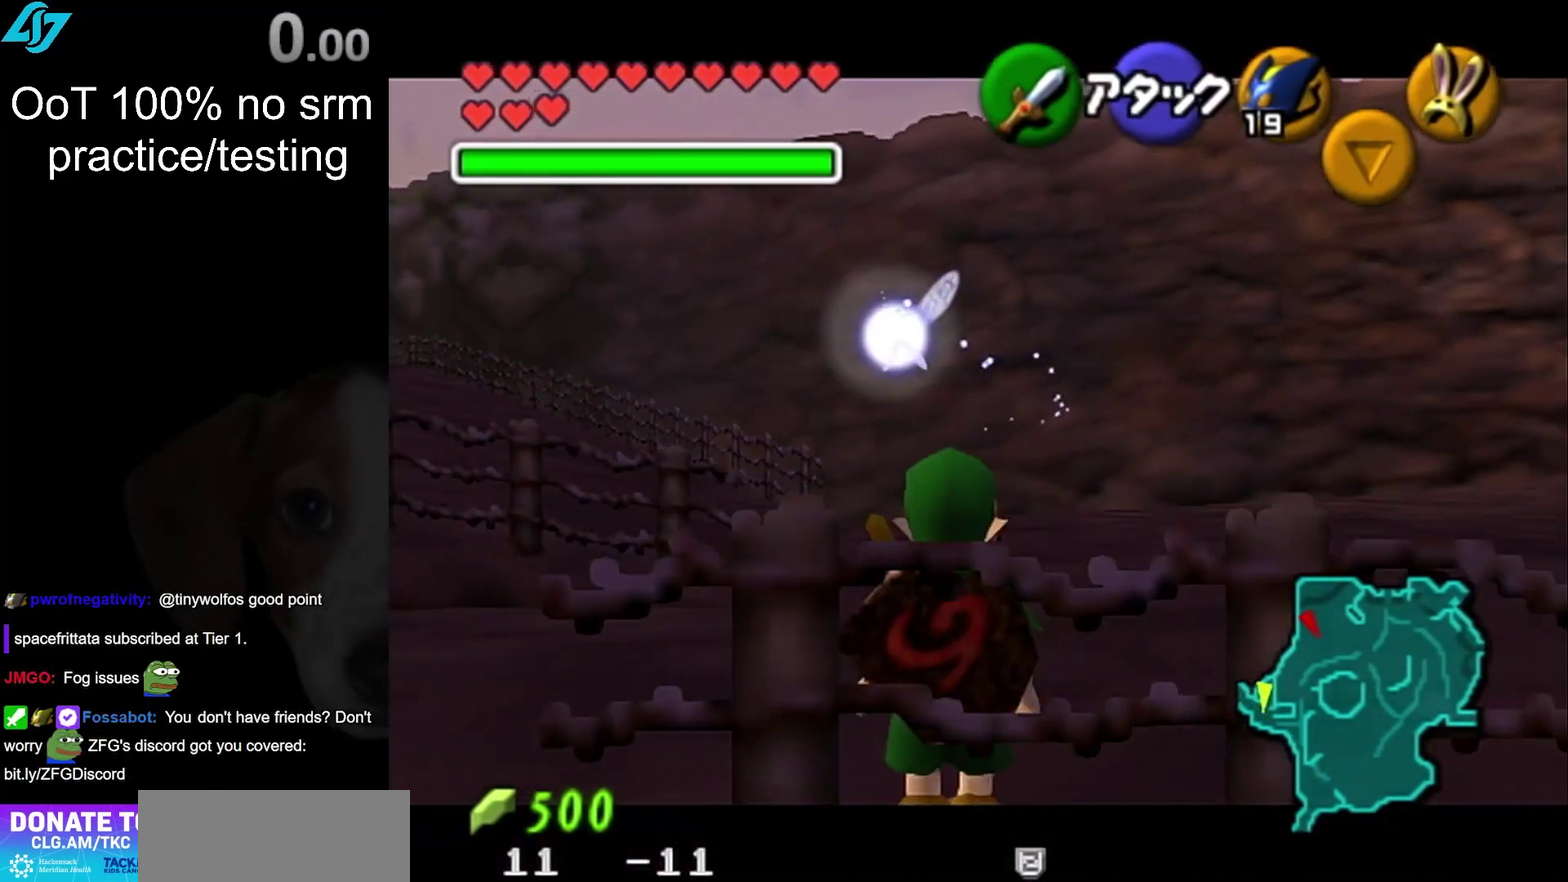
{"dt_ms": 500, "buttons": ["L1"], "left_stick": "center", "right_stick": "center", "events": [[67, "L1", "down"]]}
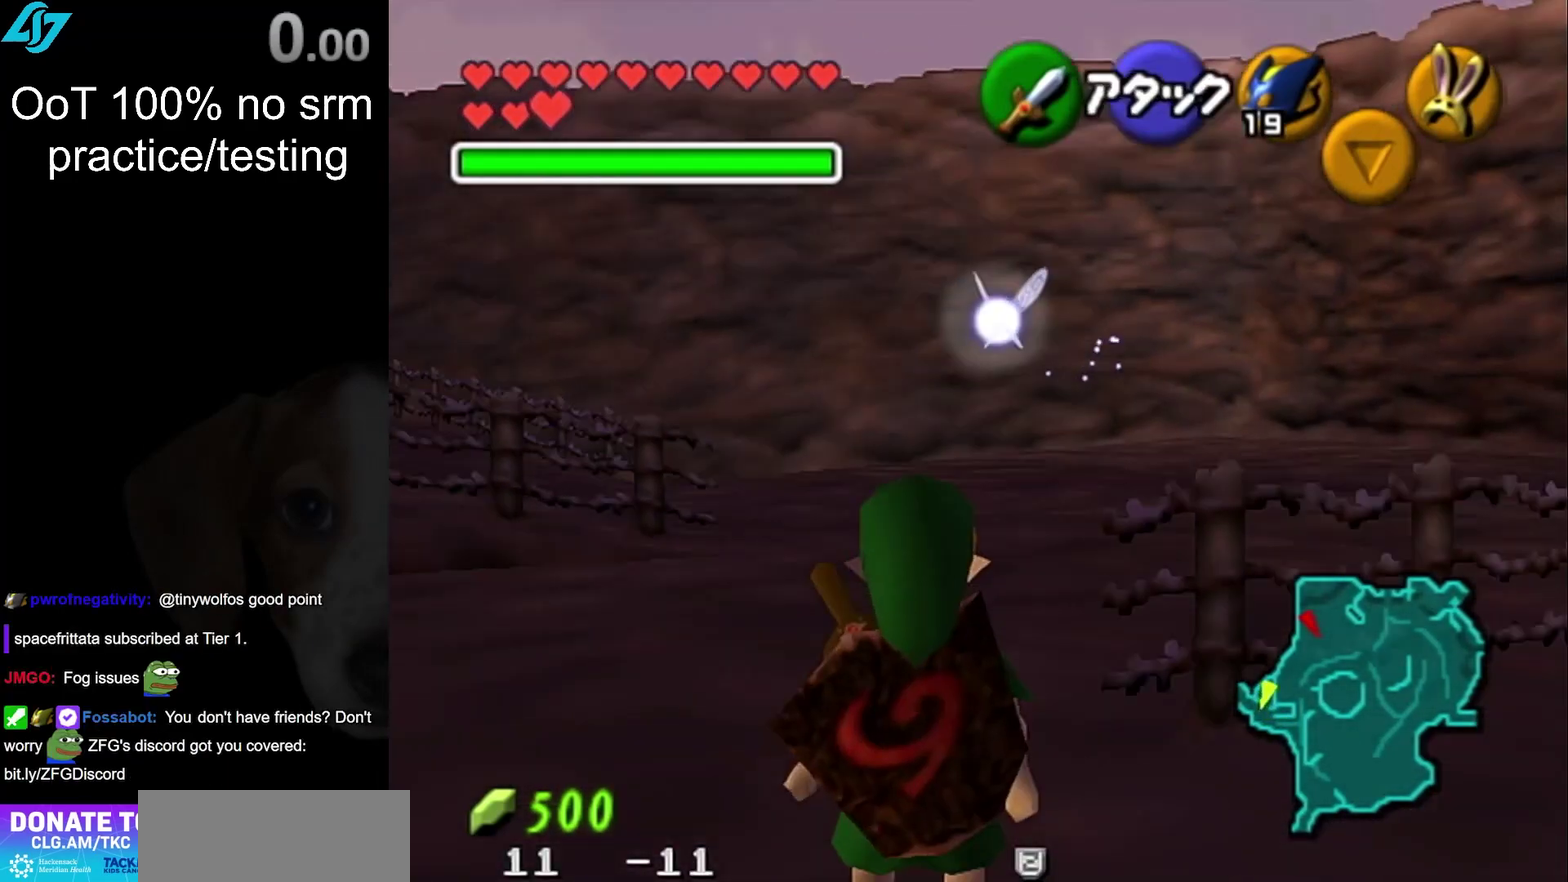
{"dt_ms": 500, "buttons": ["L1"], "left_stick": "center", "right_stick": "center", "events": []}
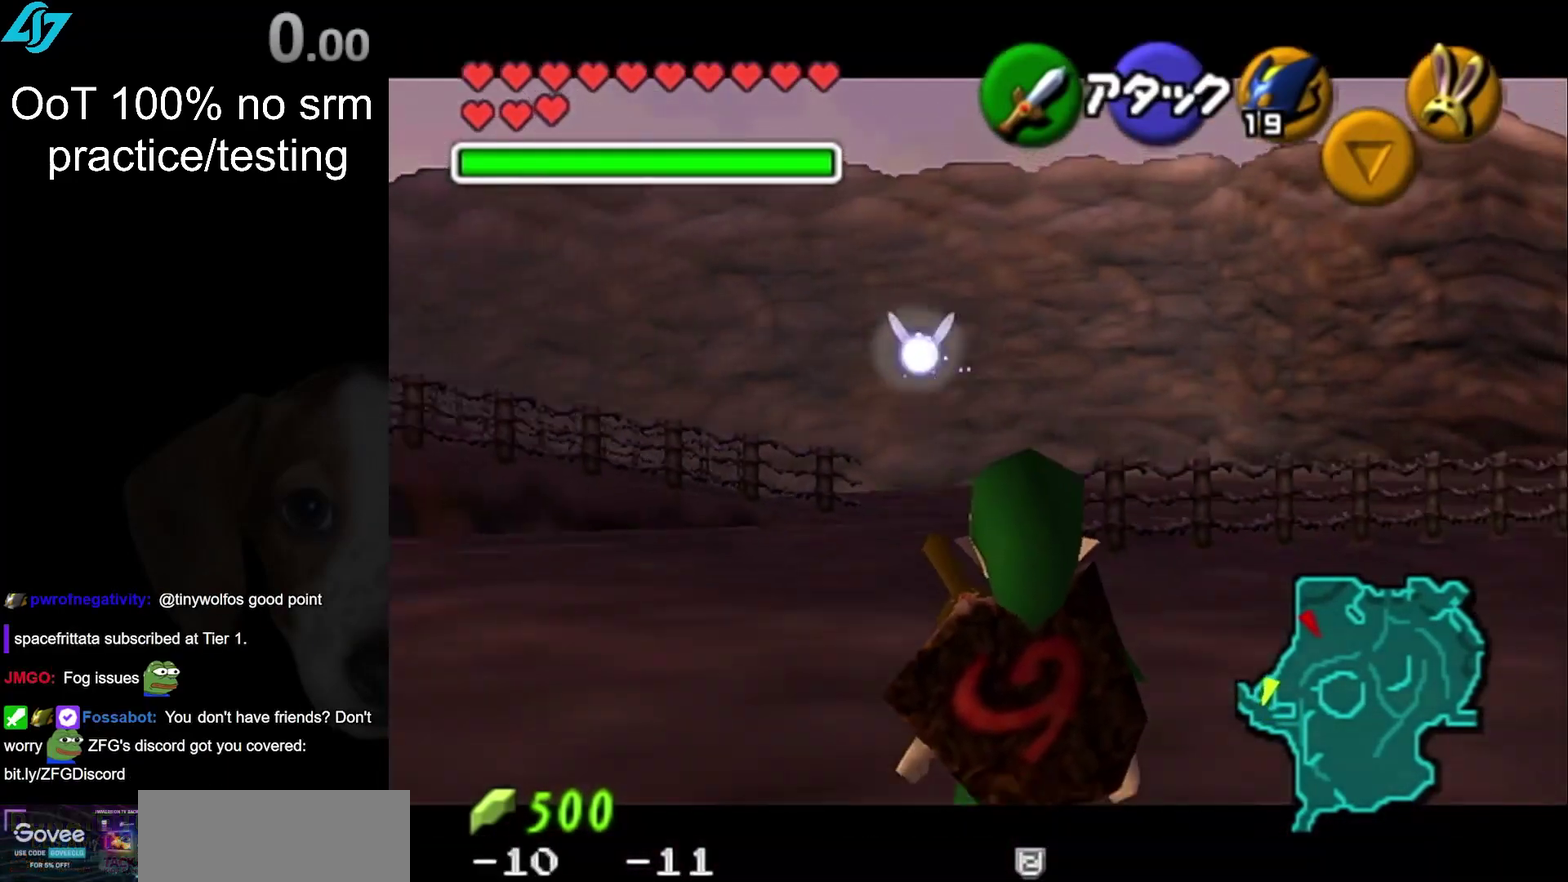
{"dt_ms": 500, "buttons": [], "left_stick": "center", "right_stick": "center", "events": [[283, "TOUCHPAD", "down"], [350, "L1", "up"], [350, "R1", "down"], [417, "TOUCHPAD", "up"], [500, "R1", "up"]]}
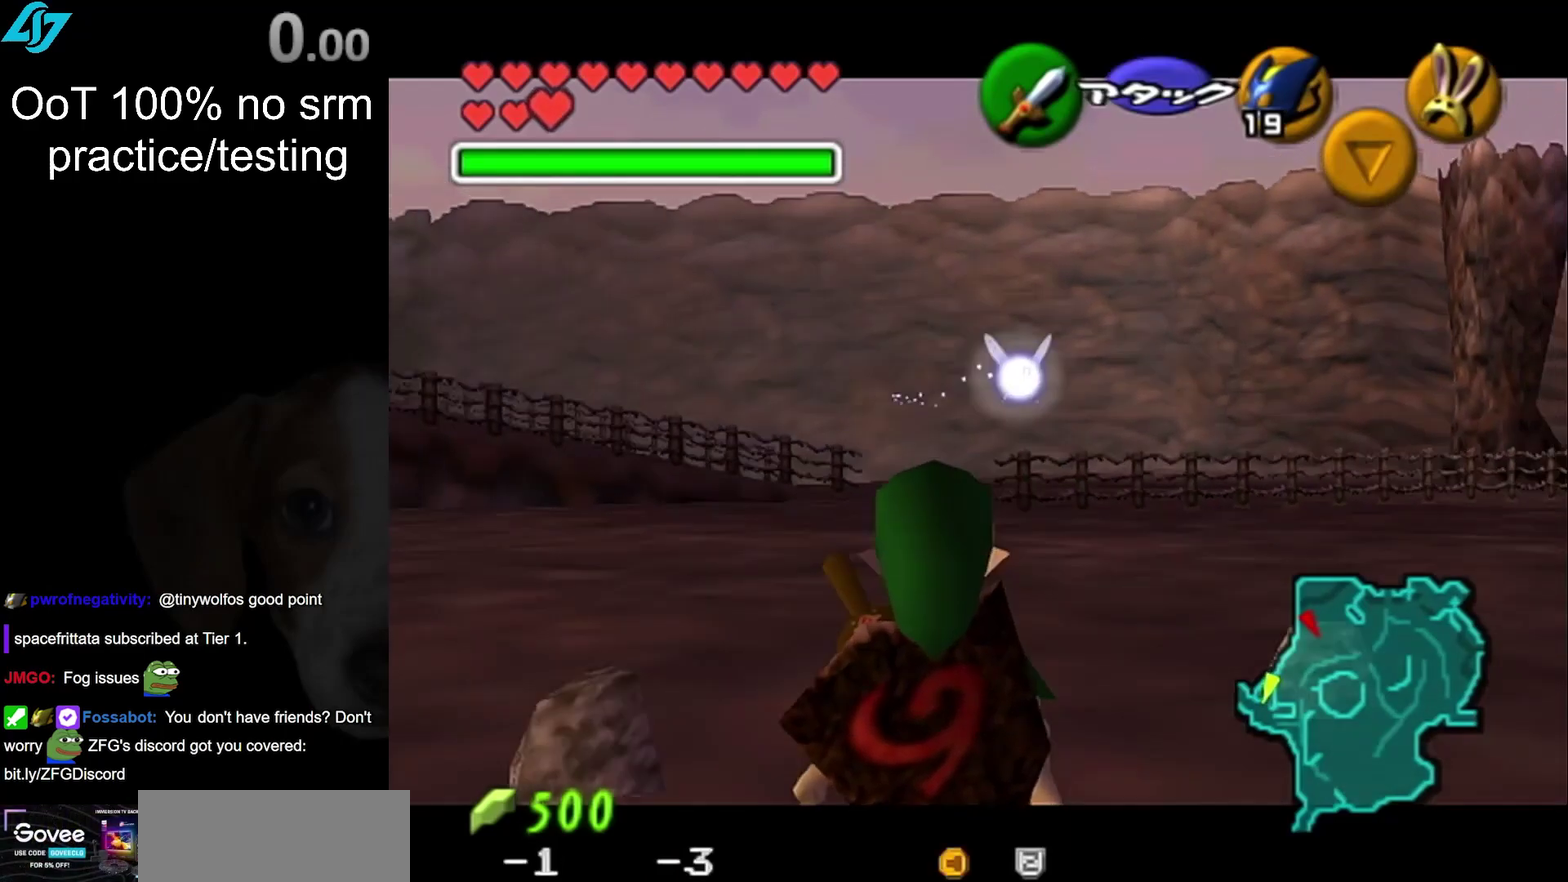
{"dt_ms": 500, "buttons": [], "left_stick": "center", "right_stick": "center", "events": []}
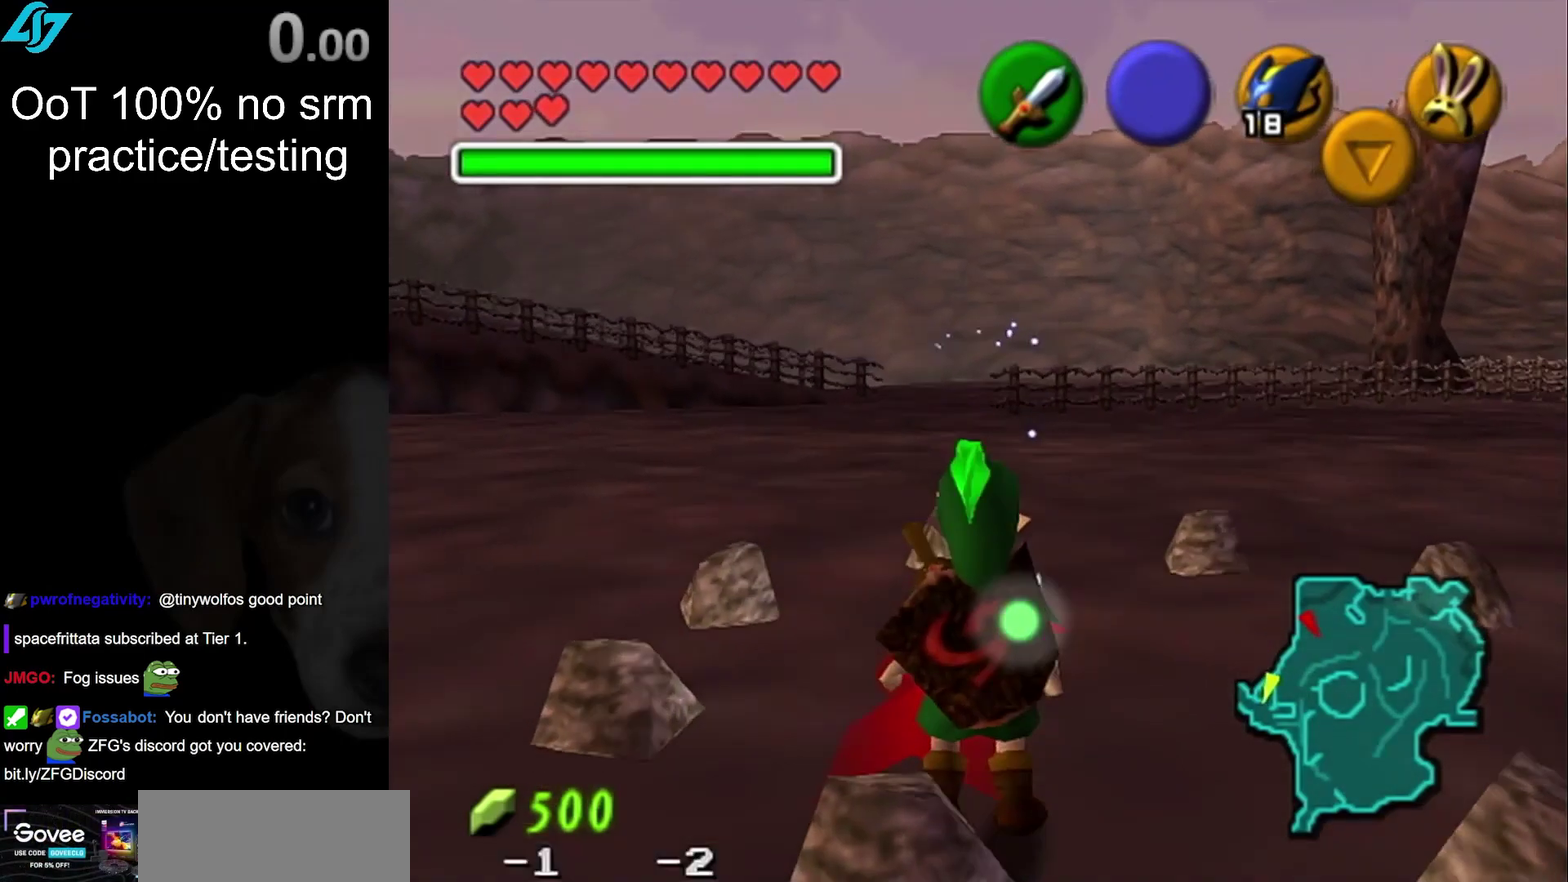
{"dt_ms": 500, "buttons": [], "left_stick": "center", "right_stick": "center", "events": []}
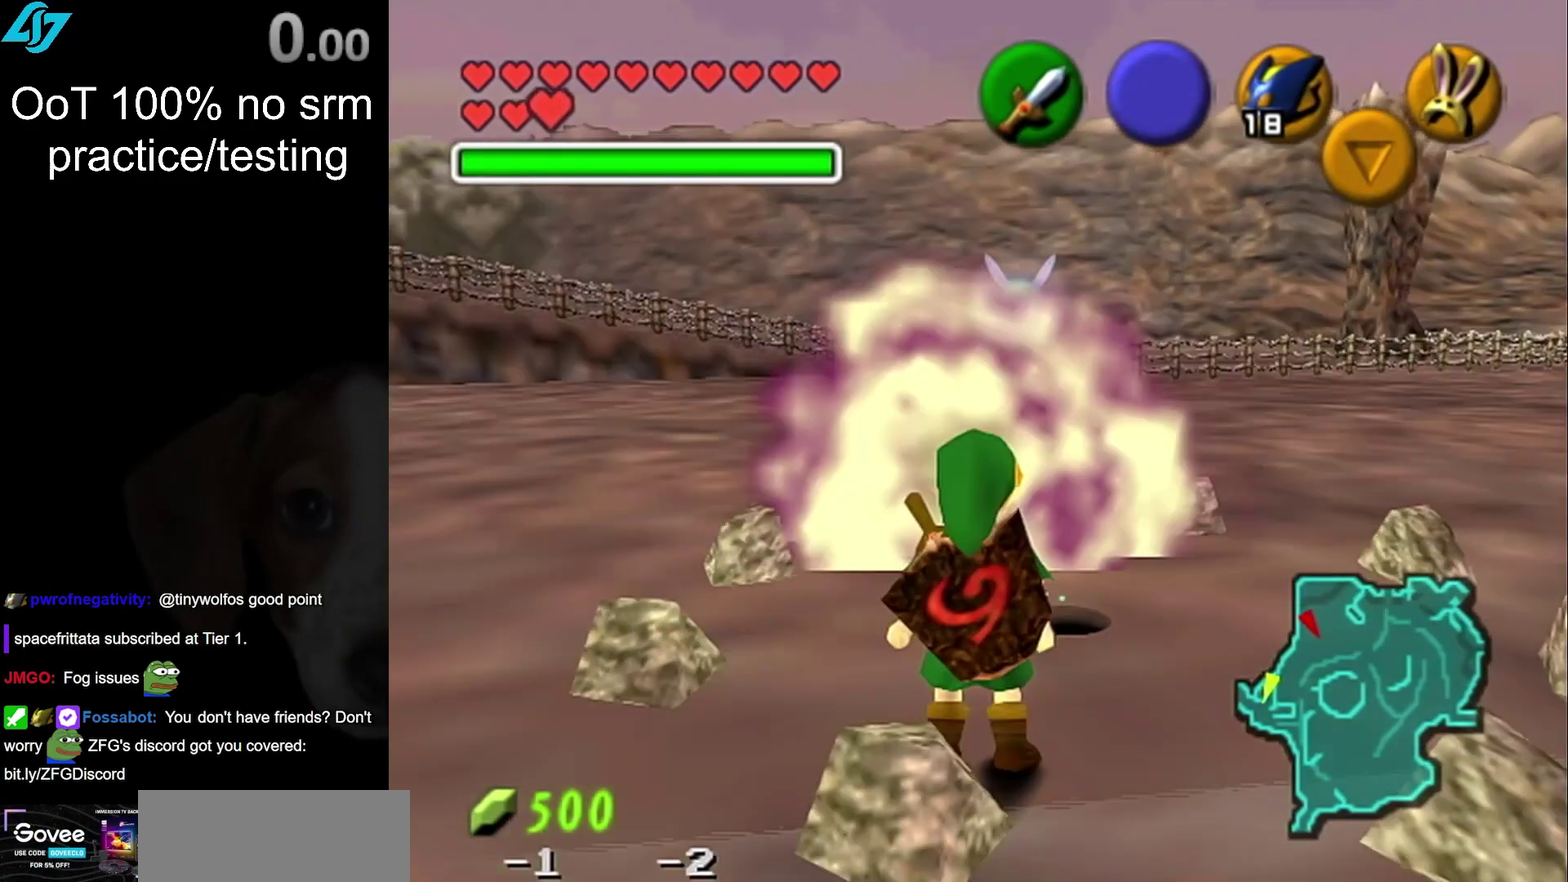
{"dt_ms": 500, "buttons": [], "left_stick": "center", "right_stick": "center", "events": [[17, "left_stick", "right"], [67, "left_stick", "up-right"], [267, "left_stick", "center"]]}
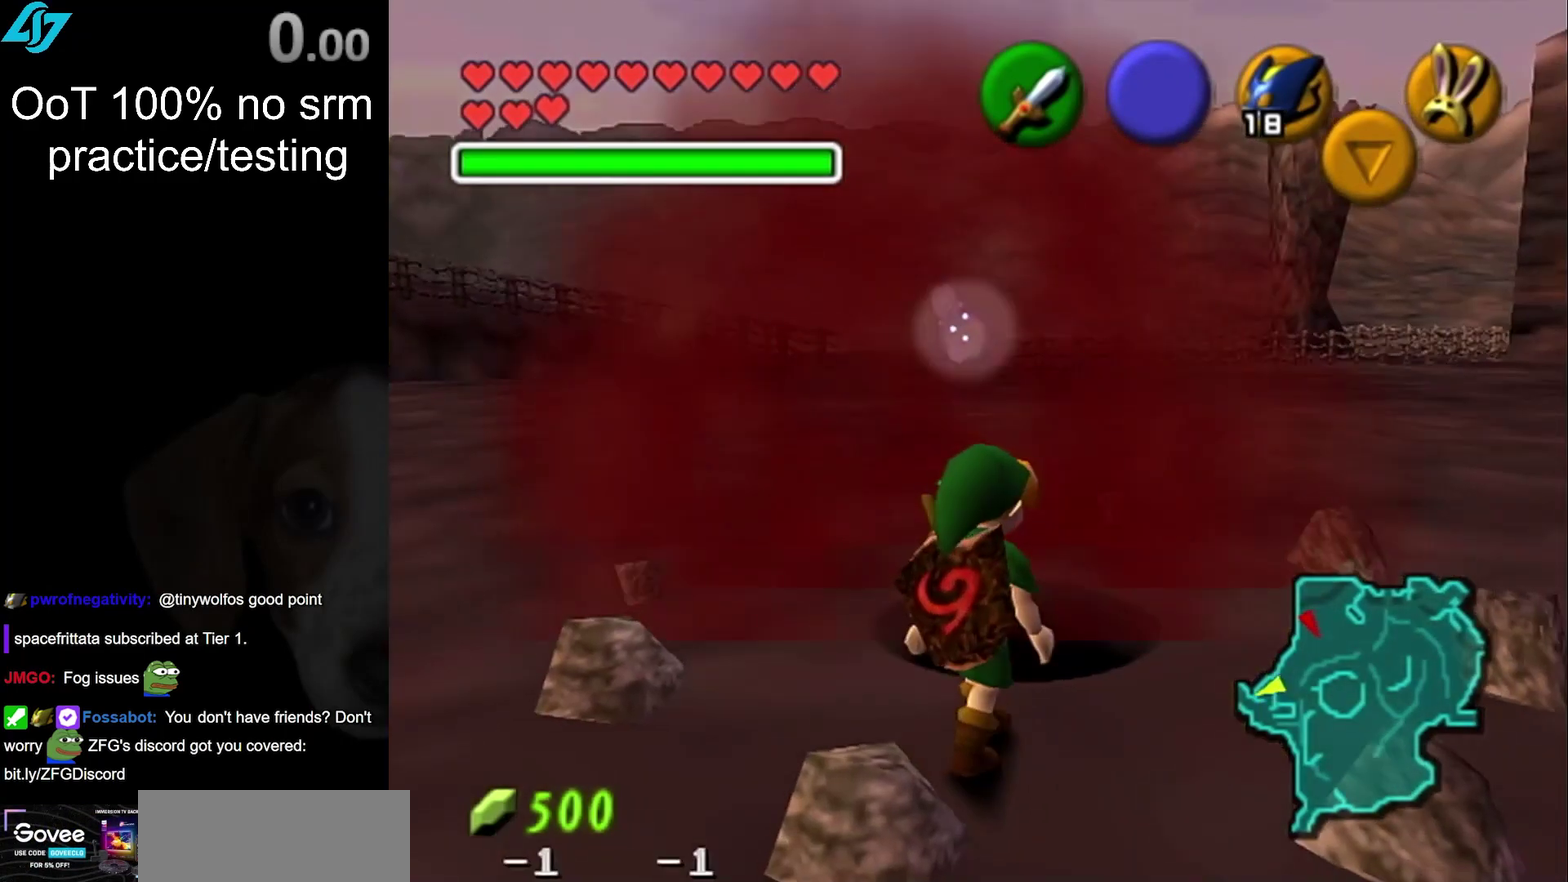
{"dt_ms": 500, "buttons": ["R1"], "left_stick": "center", "right_stick": "center", "events": [[200, "left_stick", "up"], [383, "left_stick", "center"], [450, "R1", "down"]]}
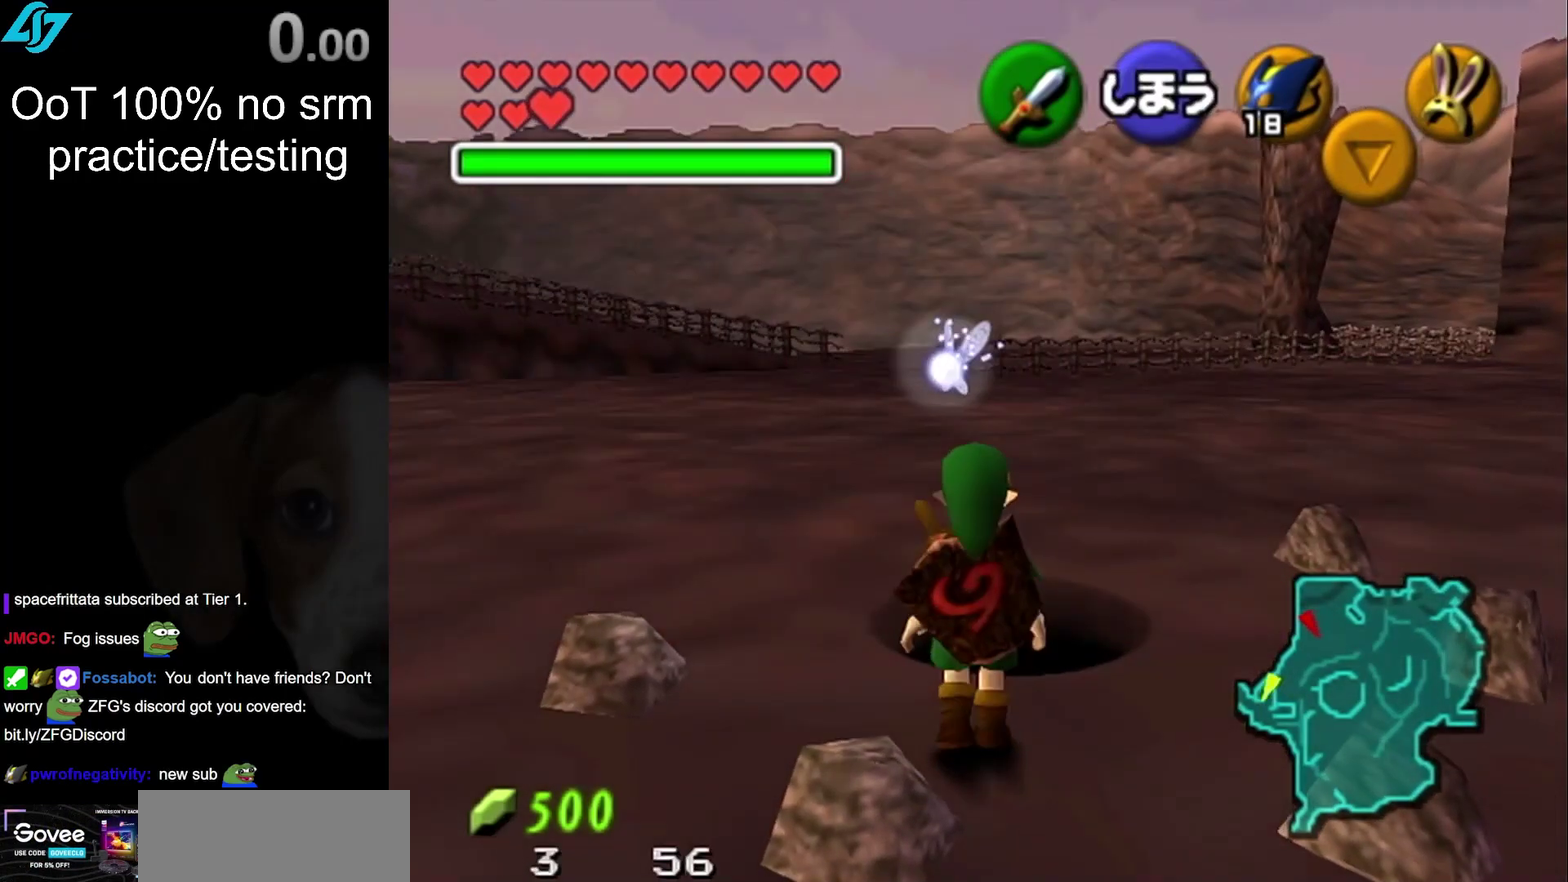
{"dt_ms": 500, "buttons": [], "left_stick": "center", "right_stick": "center", "events": [[167, "R1", "up"]]}